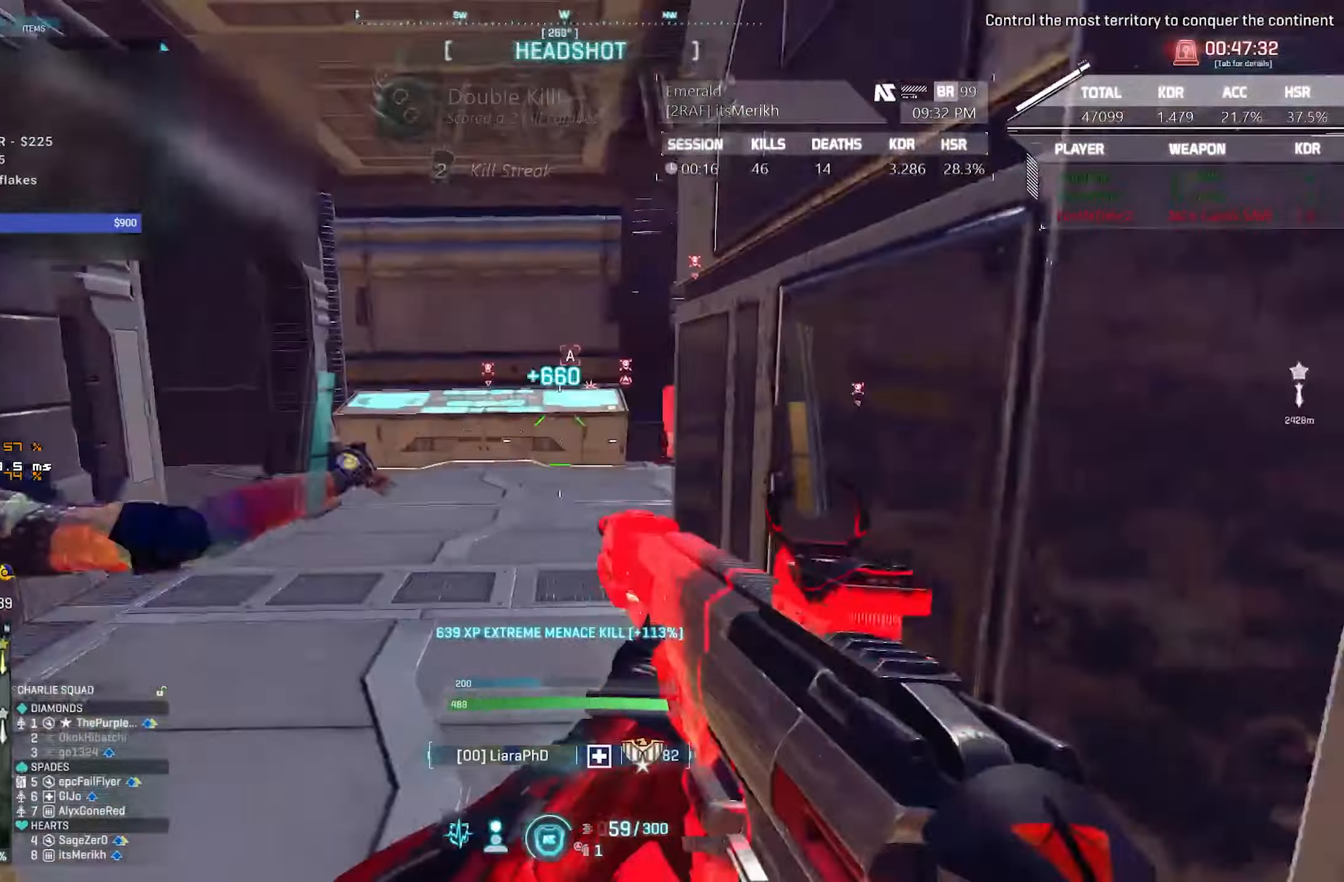
Gameplay with keyboard and mouse; each line is a JSON object with the keys and mouse buttons held at the frame after it. "events" lists presses ("down") and releases ("up") of "1", "2", "3", "4", "5", "a", "alt", "c", "caps_lock", "ctrl", "d", "e", "escape", "f", "f1", "f2", "f3", "f4", "g", "q", "r", "s", "shift", "space", "t", "tab", "tilde", "v", "w", "x", "z", "mouse_left", "mouse_wheel" and "mouse_right" between this image and that frame as [ms after this image, input, new state], when the widget could be followed in between. "mouse_left", "mouse_wheel", "mouse_right" = the "left", "wheel", "right" buttons of the "mouse" list. No other keys are recorded. "wheel" means that the mouse wheel is clicked or scrolled. Not read: mouse_move.
{"keys": ["w"], "mouse": [], "events": [[67, "shift", "down"], [267, "d", "up"], [400, "shift", "up"], [450, "a", "down"], [500, "a", "up"]]}
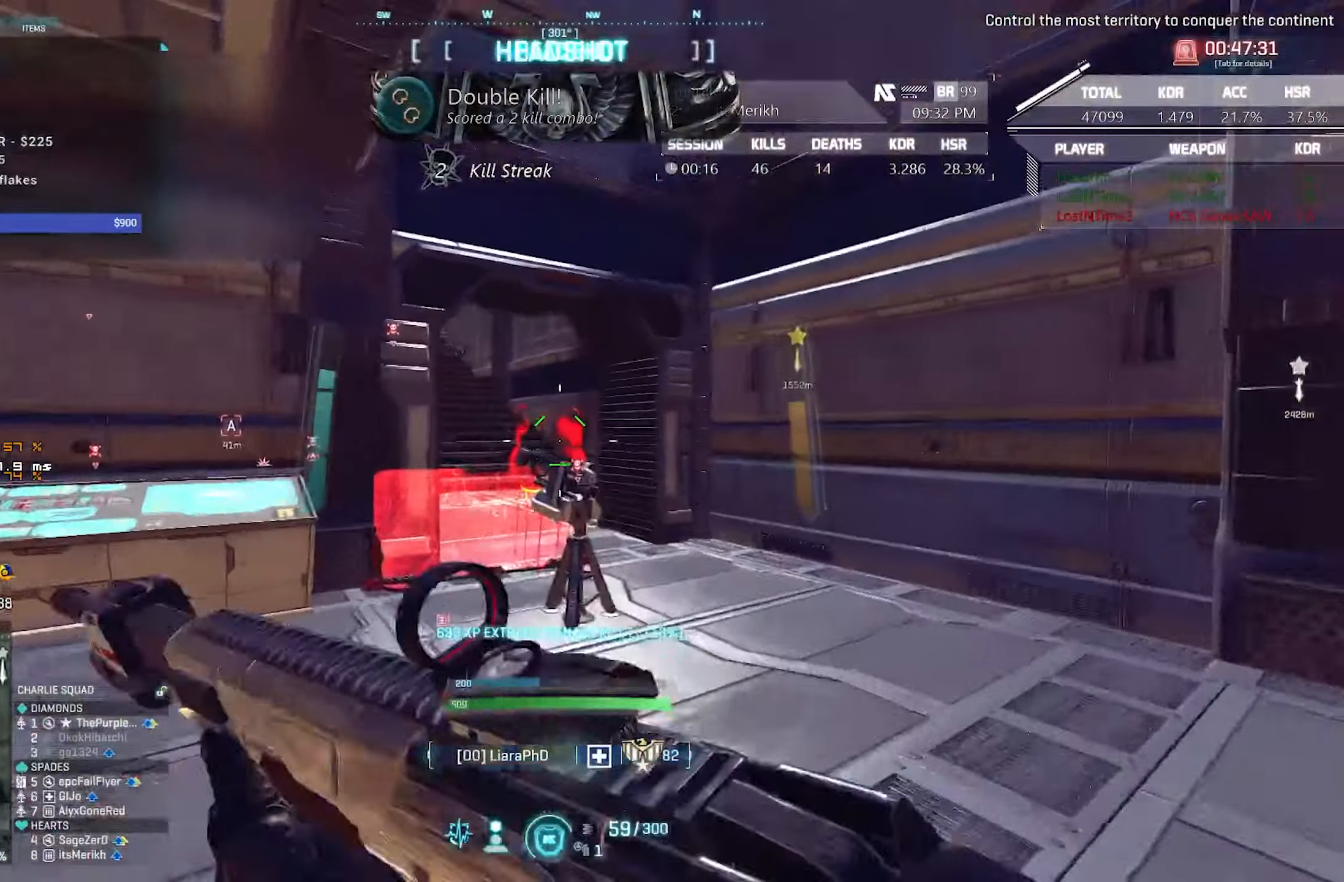
{"keys": ["d", "shift", "w"], "mouse": [], "events": [[183, "d", "down"], [367, "shift", "down"]]}
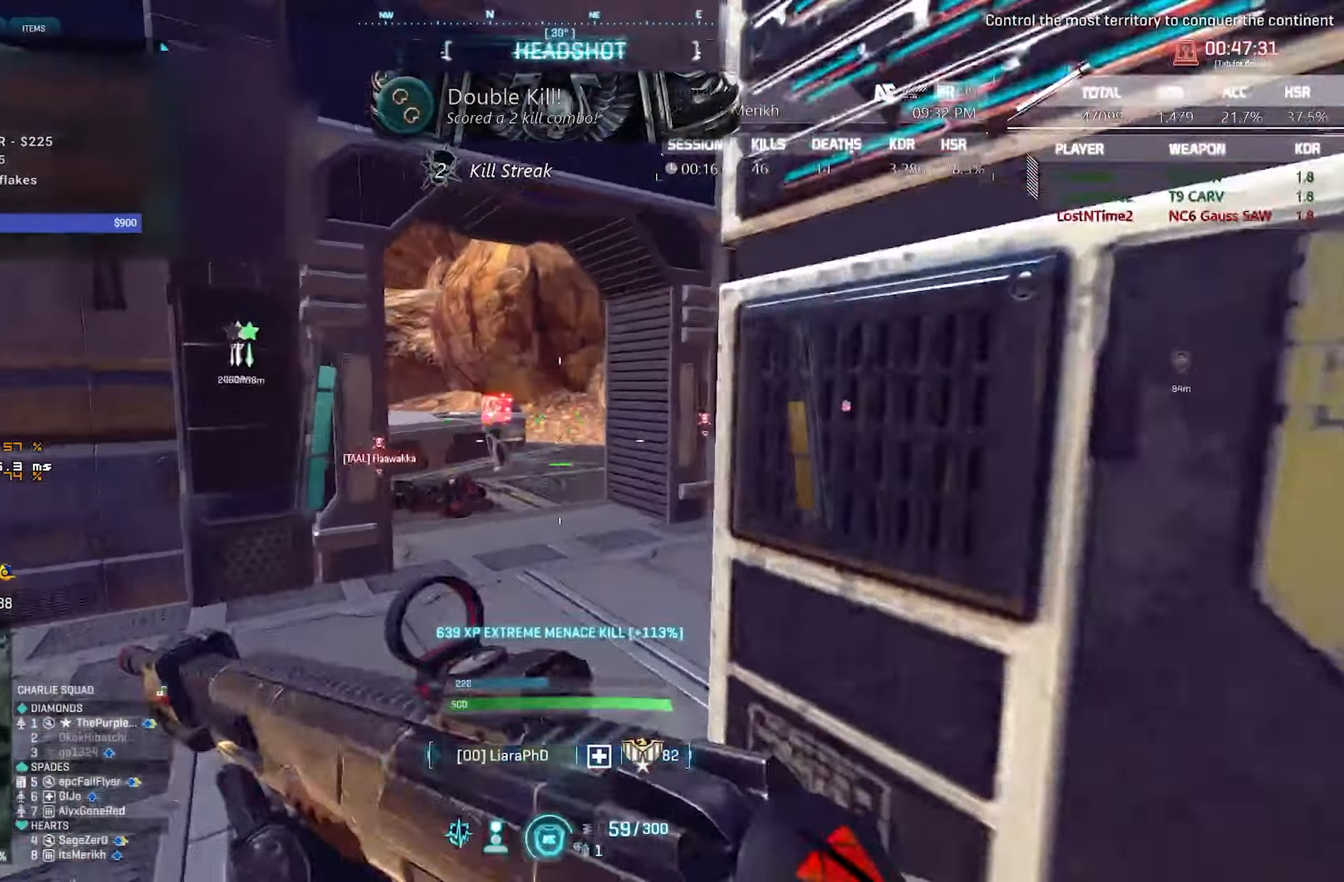
{"keys": ["d", "shift", "w"], "mouse": [], "events": []}
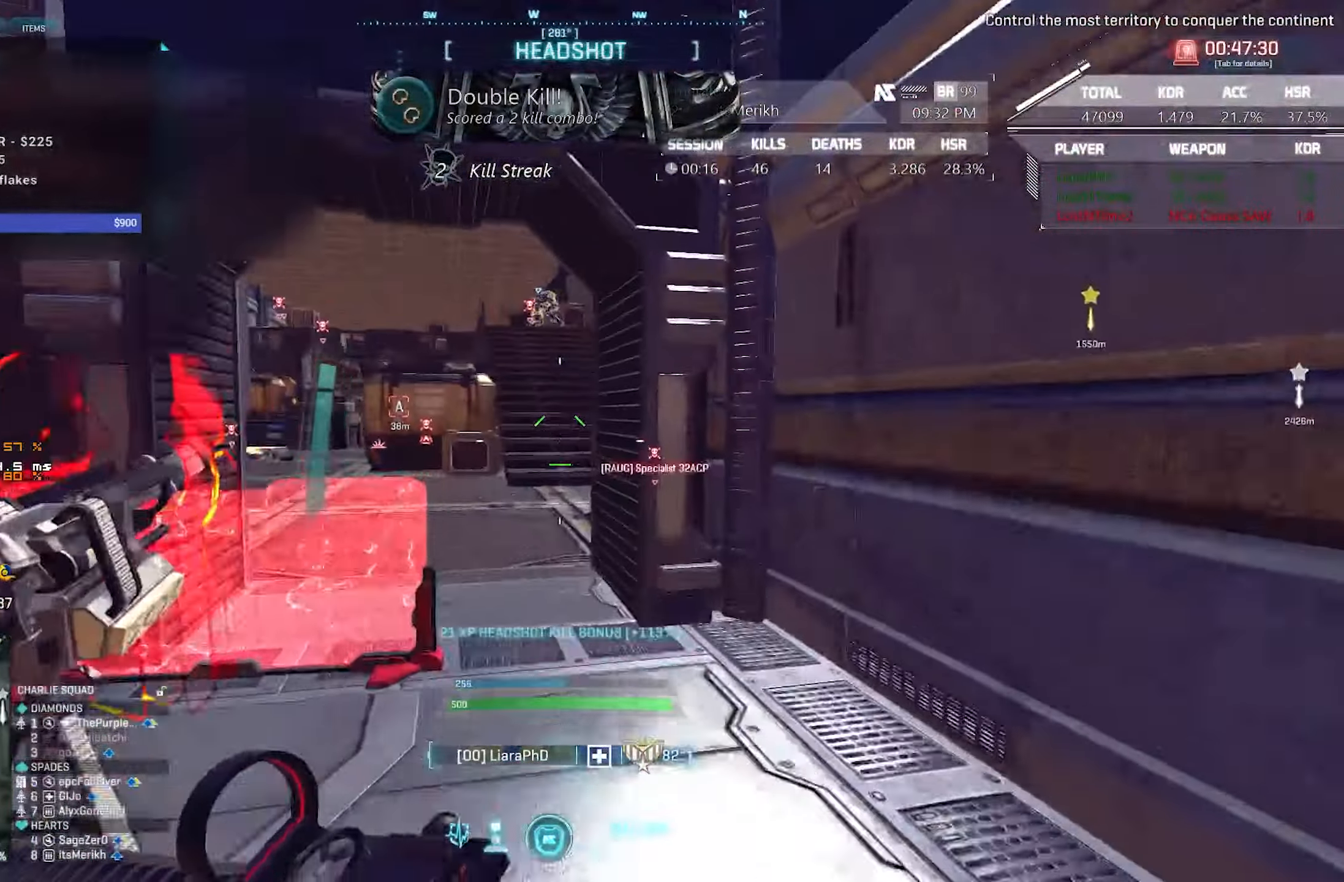
{"keys": ["a"], "mouse": ["right"], "events": [[17, "shift", "up"], [217, "d", "up"], [267, "a", "down"], [267, "mouse_right", "down"], [400, "w", "up"]]}
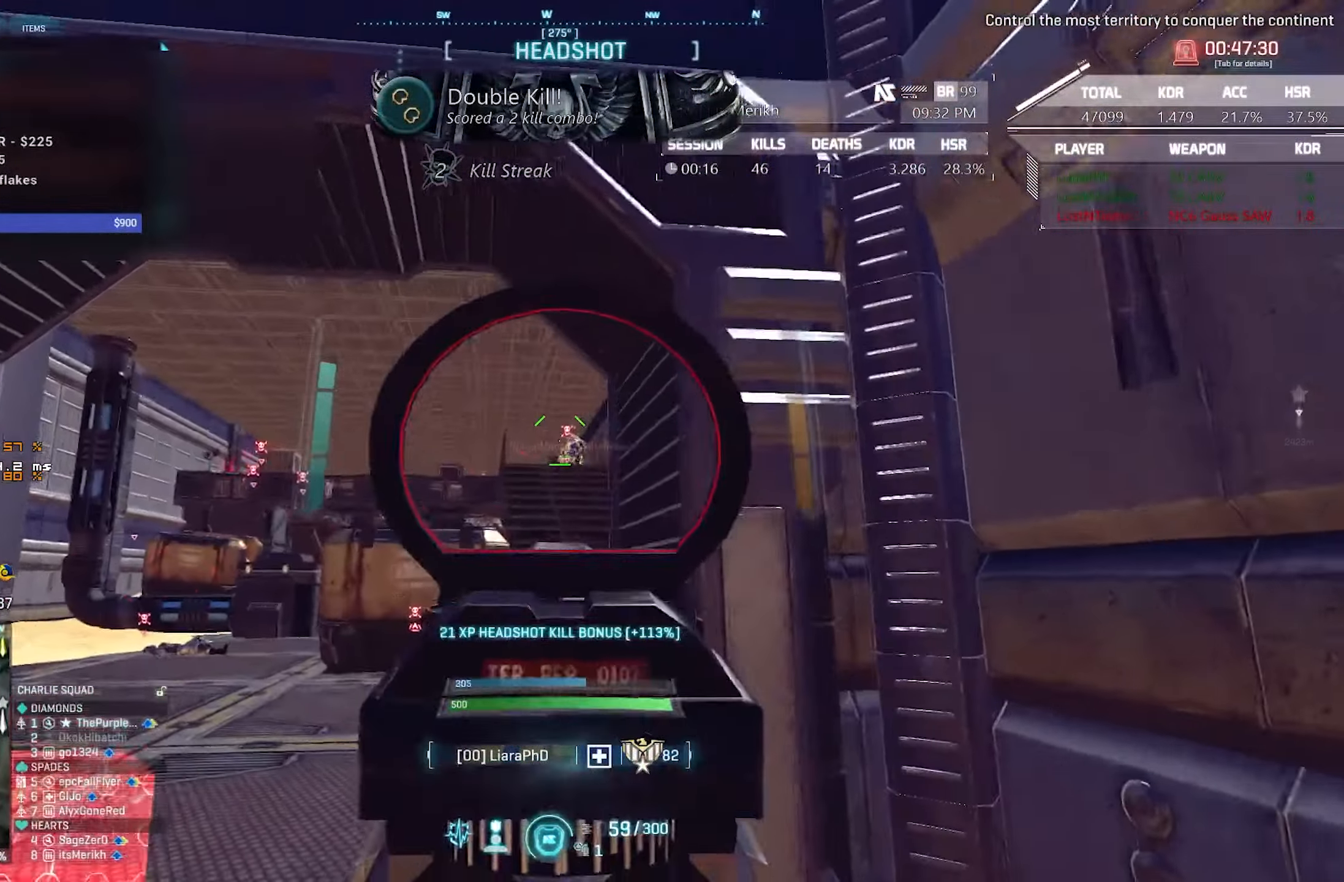
{"keys": ["a"], "mouse": ["left", "right"], "events": [[50, "mouse_left", "down"], [317, "mouse_left", "up"], [467, "mouse_left", "down"]]}
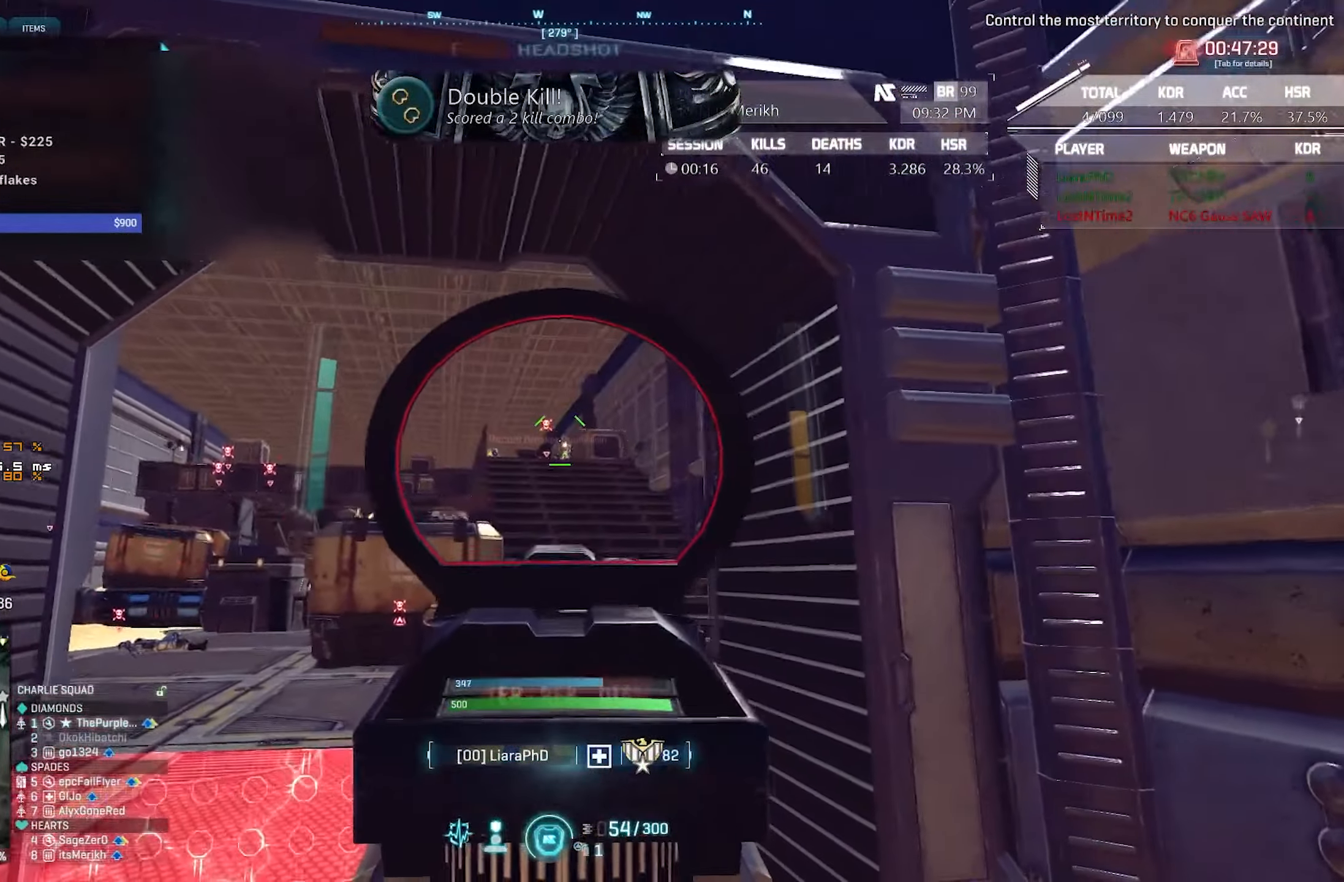
{"keys": ["d", "w"], "mouse": [], "events": [[17, "mouse_left", "up"], [50, "mouse_left", "down"], [250, "mouse_left", "up"], [283, "a", "up"], [283, "d", "down"], [333, "mouse_right", "up"], [333, "w", "down"]]}
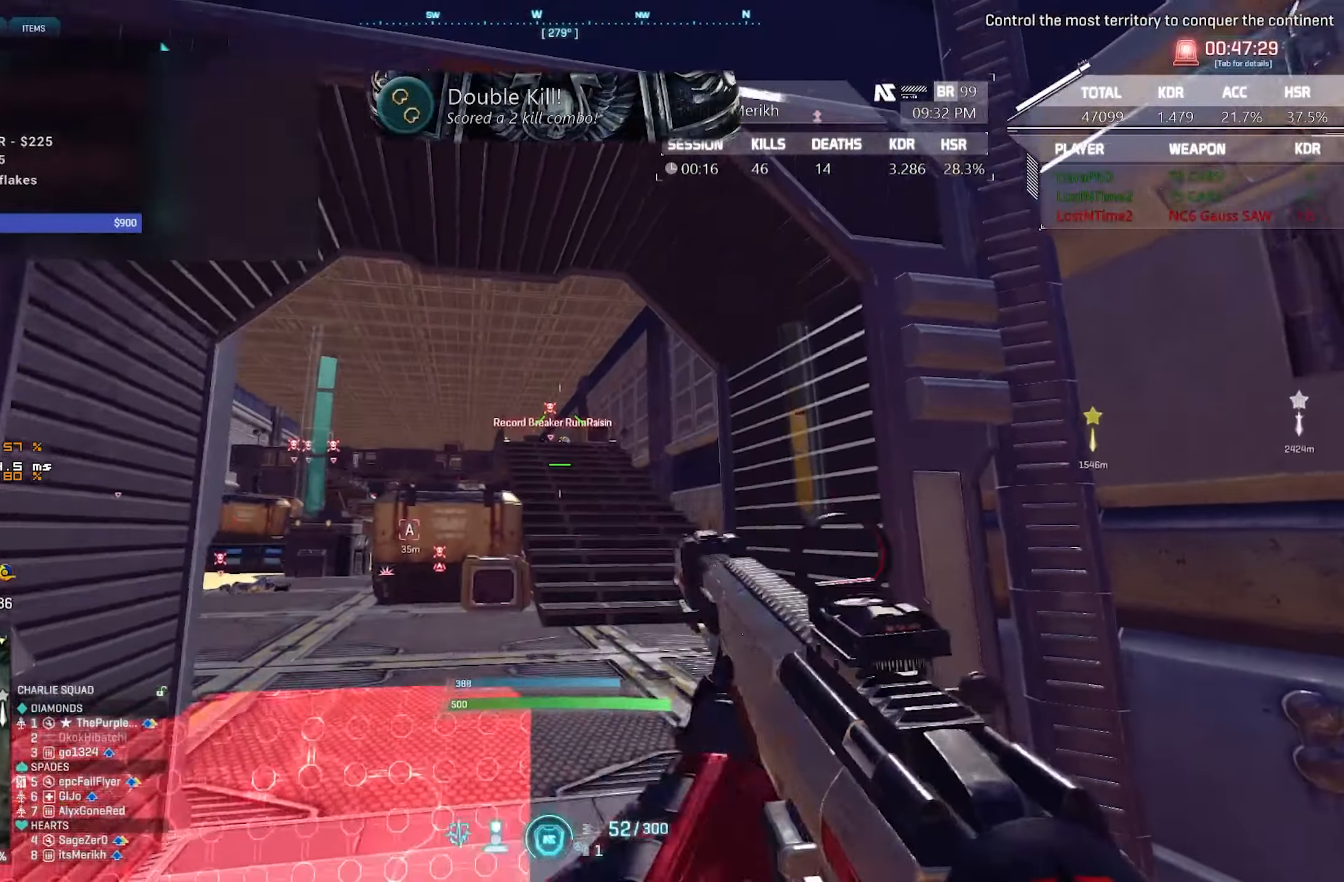
{"keys": ["w"], "mouse": [], "events": [[217, "d", "up"]]}
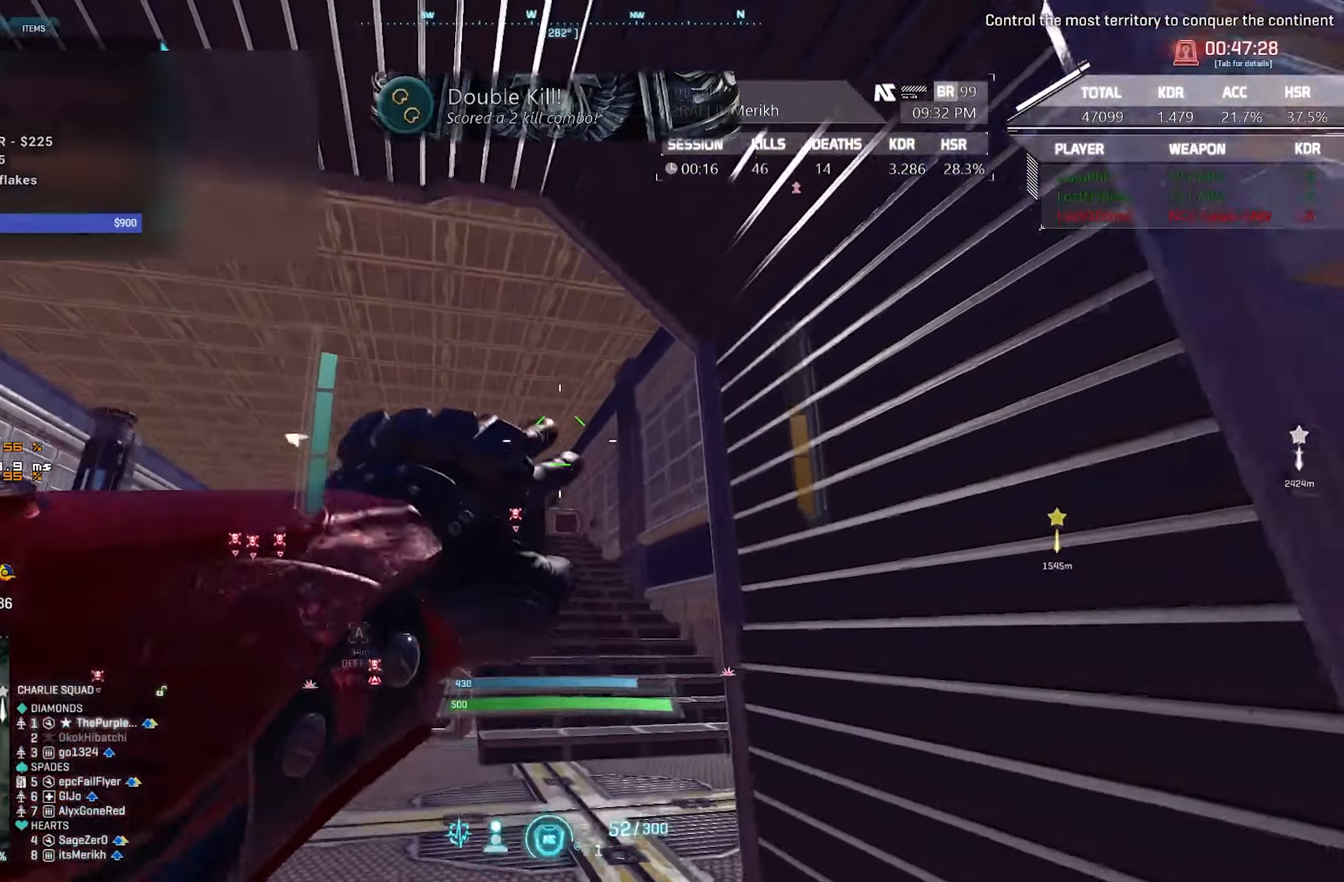
{"keys": ["d", "shift", "w"], "mouse": [], "events": [[233, "shift", "down"], [317, "d", "down"]]}
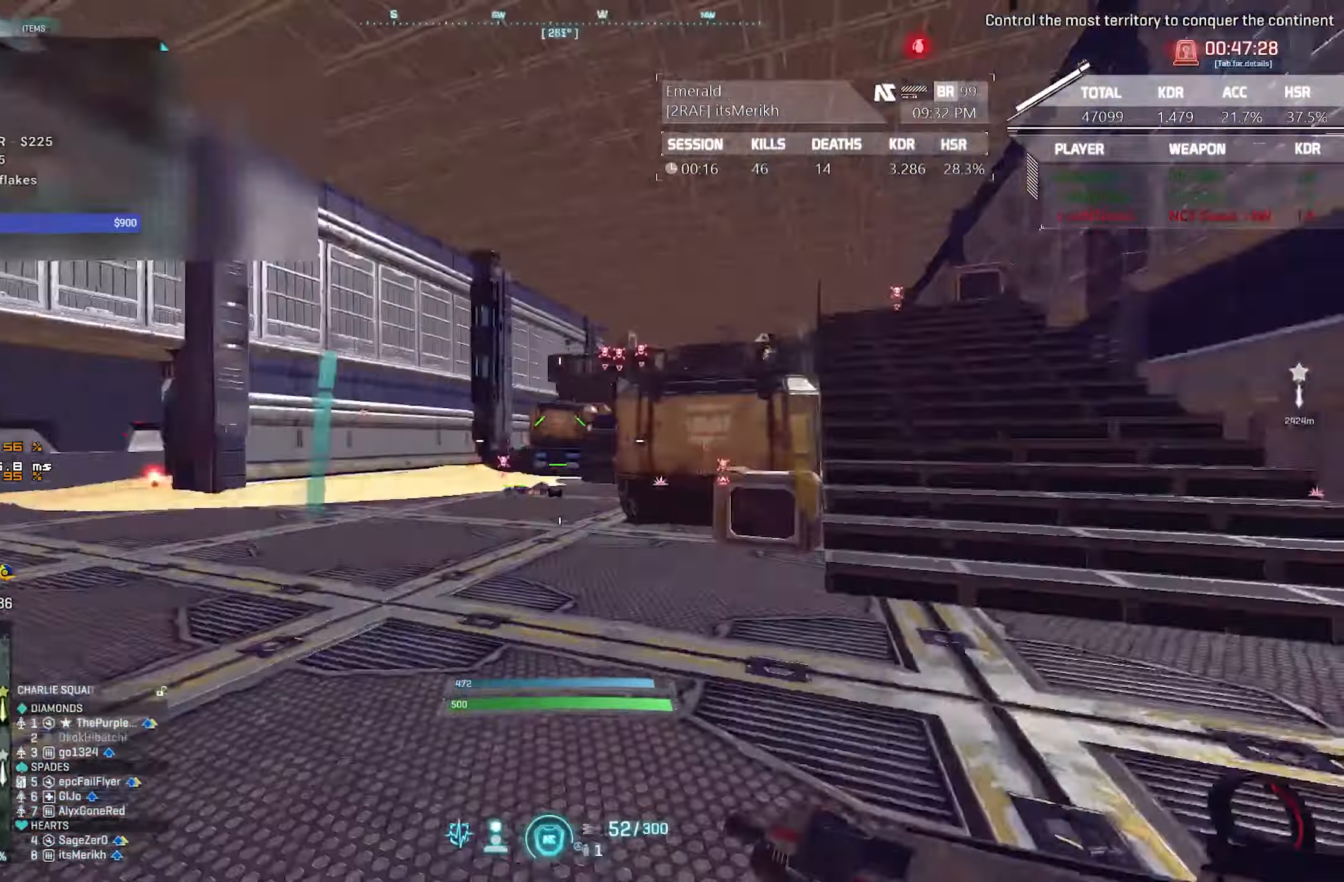
{"keys": ["d", "shift", "w"], "mouse": [], "events": []}
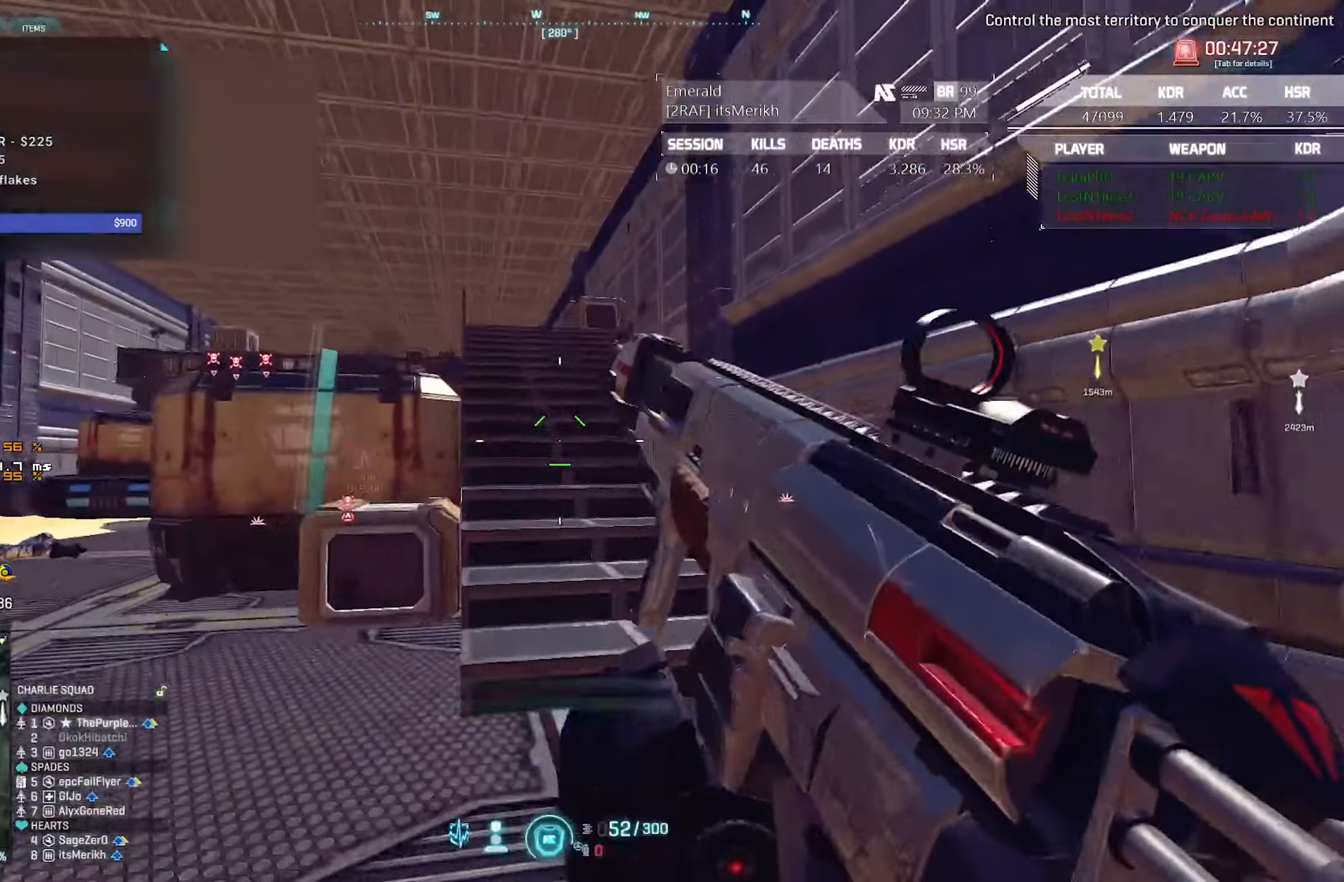
{"keys": ["d", "shift", "w"], "mouse": [], "events": []}
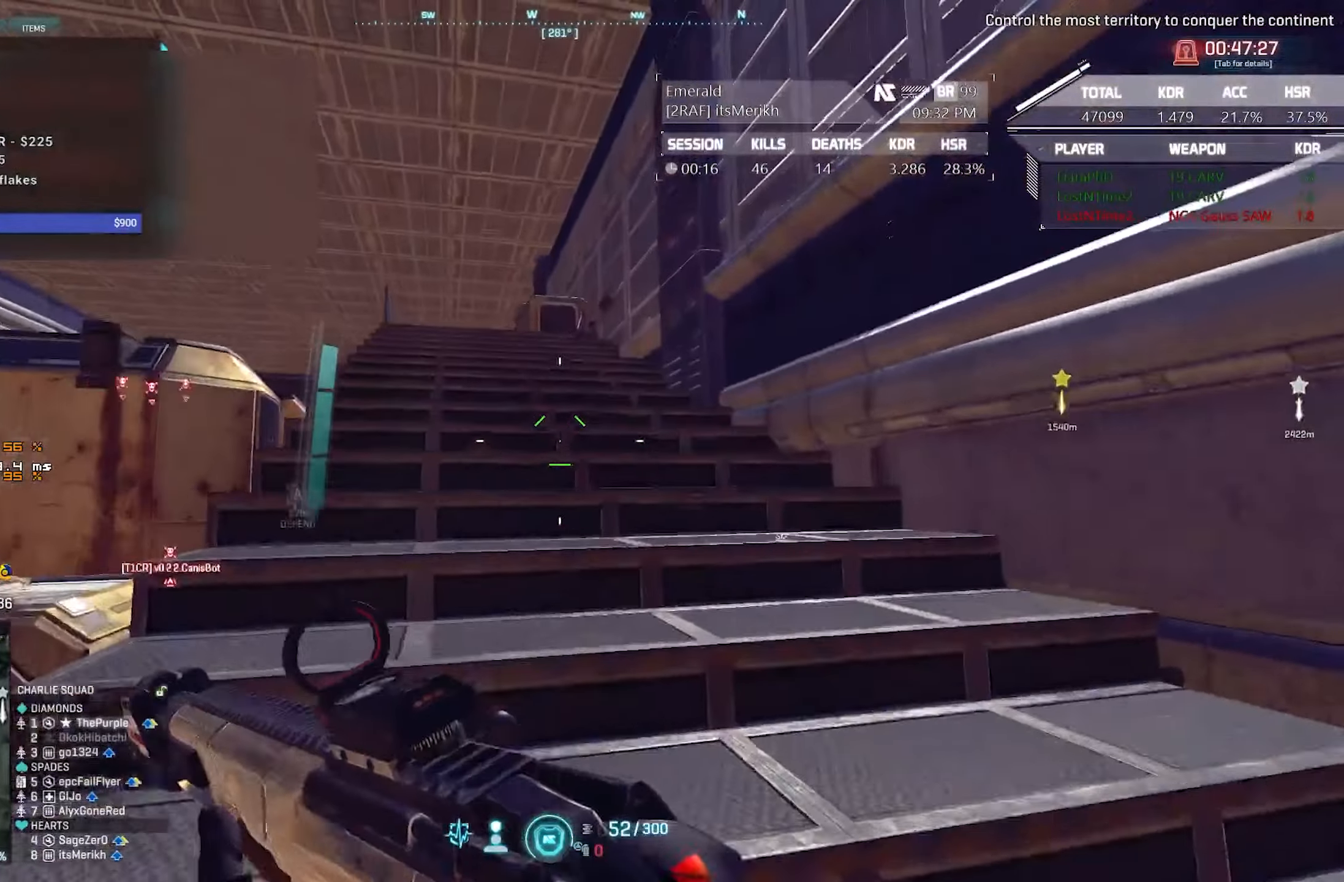
{"keys": ["d", "shift", "w"], "mouse": [], "events": []}
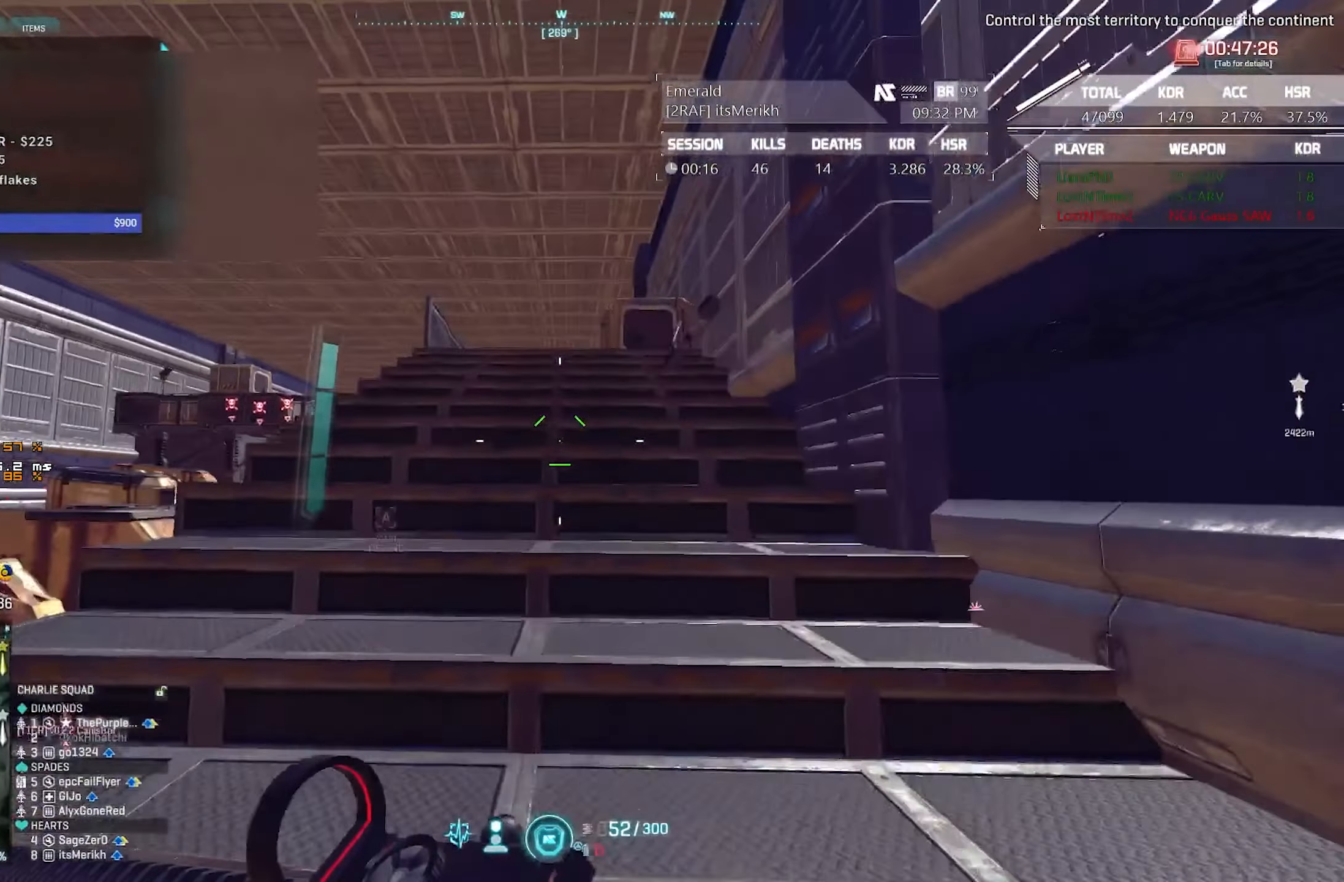
{"keys": ["d", "shift", "w"], "mouse": [], "events": []}
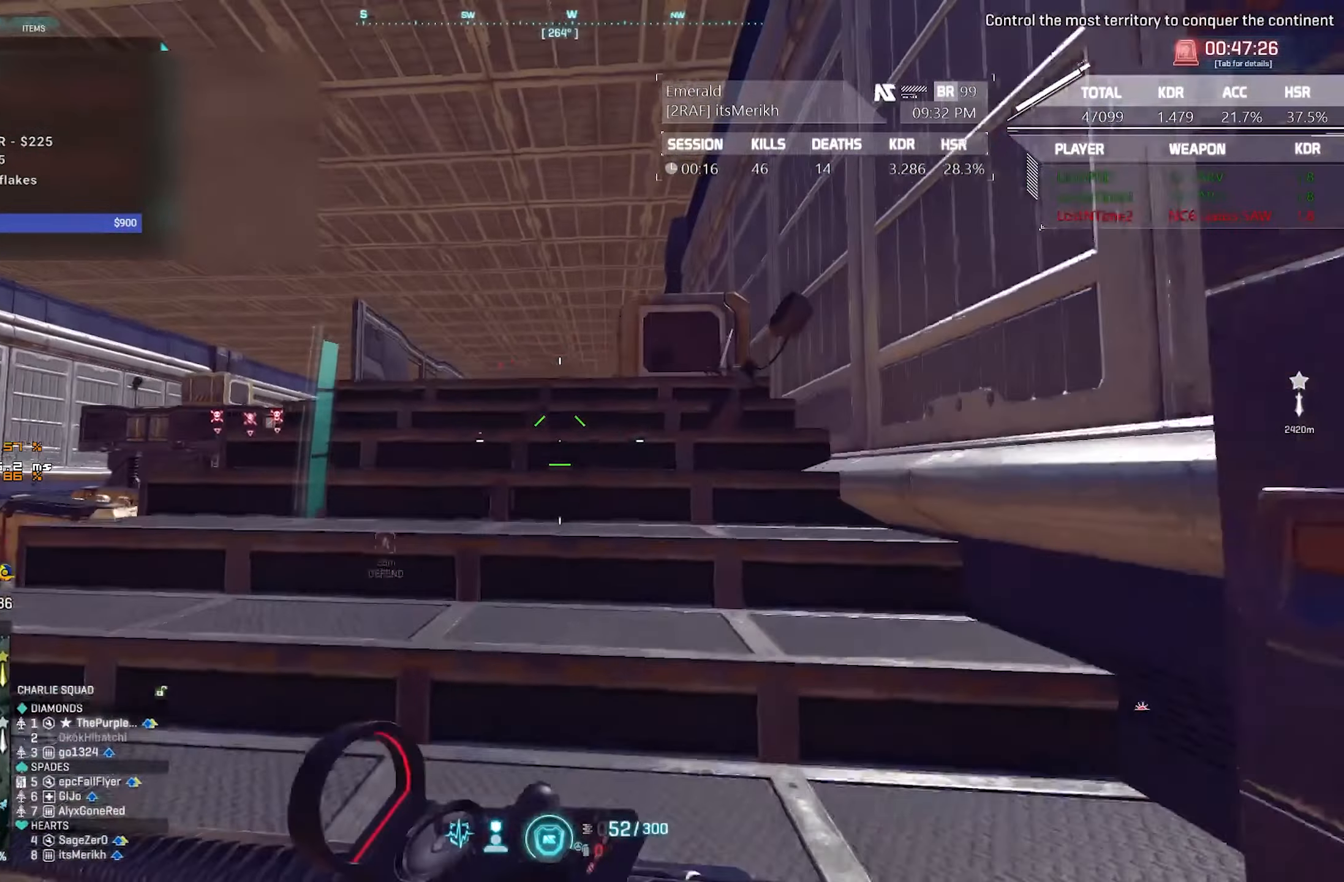
{"keys": ["w"], "mouse": [], "events": [[400, "d", "up"], [400, "shift", "up"]]}
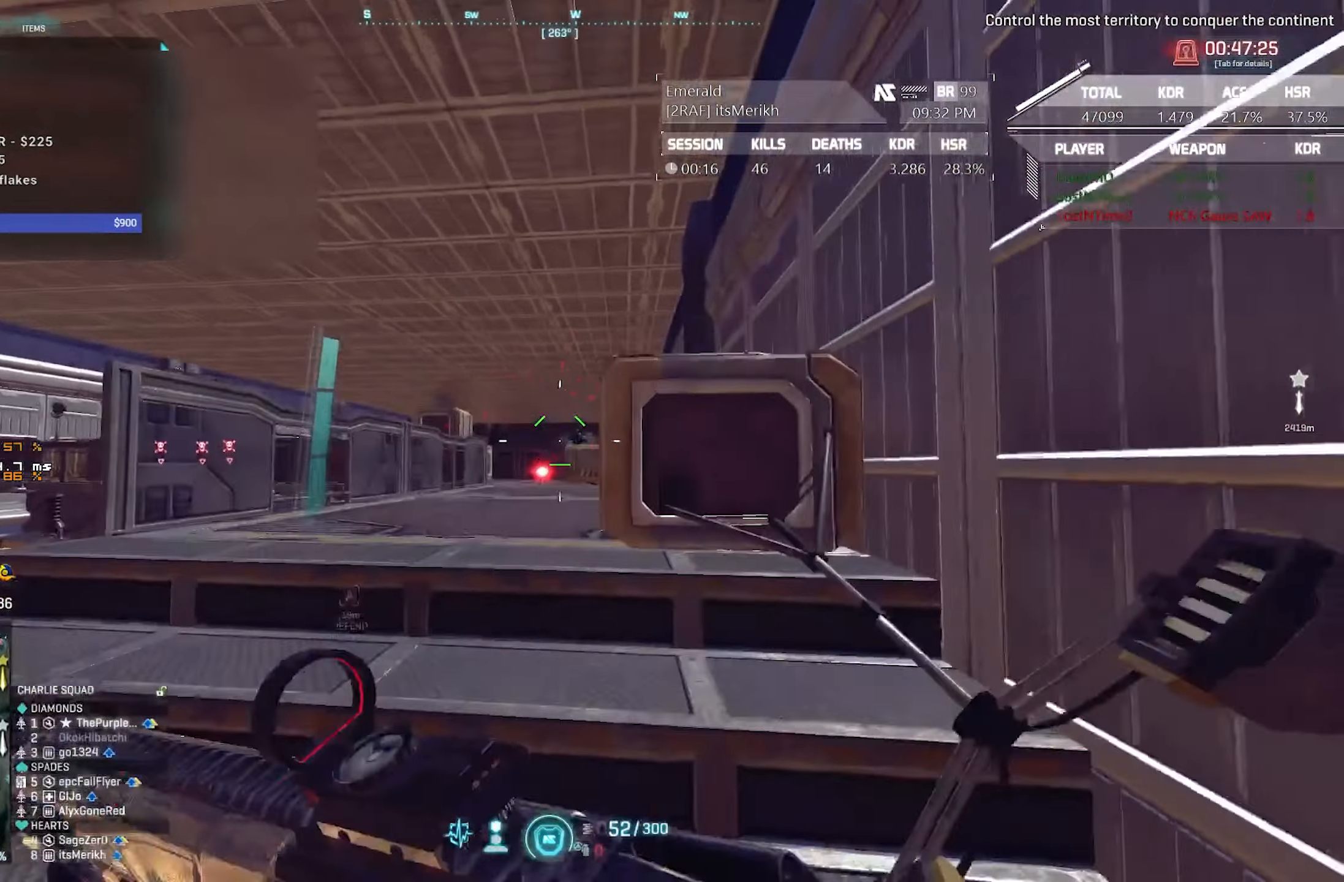
{"keys": ["w"], "mouse": ["right"], "events": [[84, "a", "down"], [267, "a", "up"], [317, "mouse_right", "down"]]}
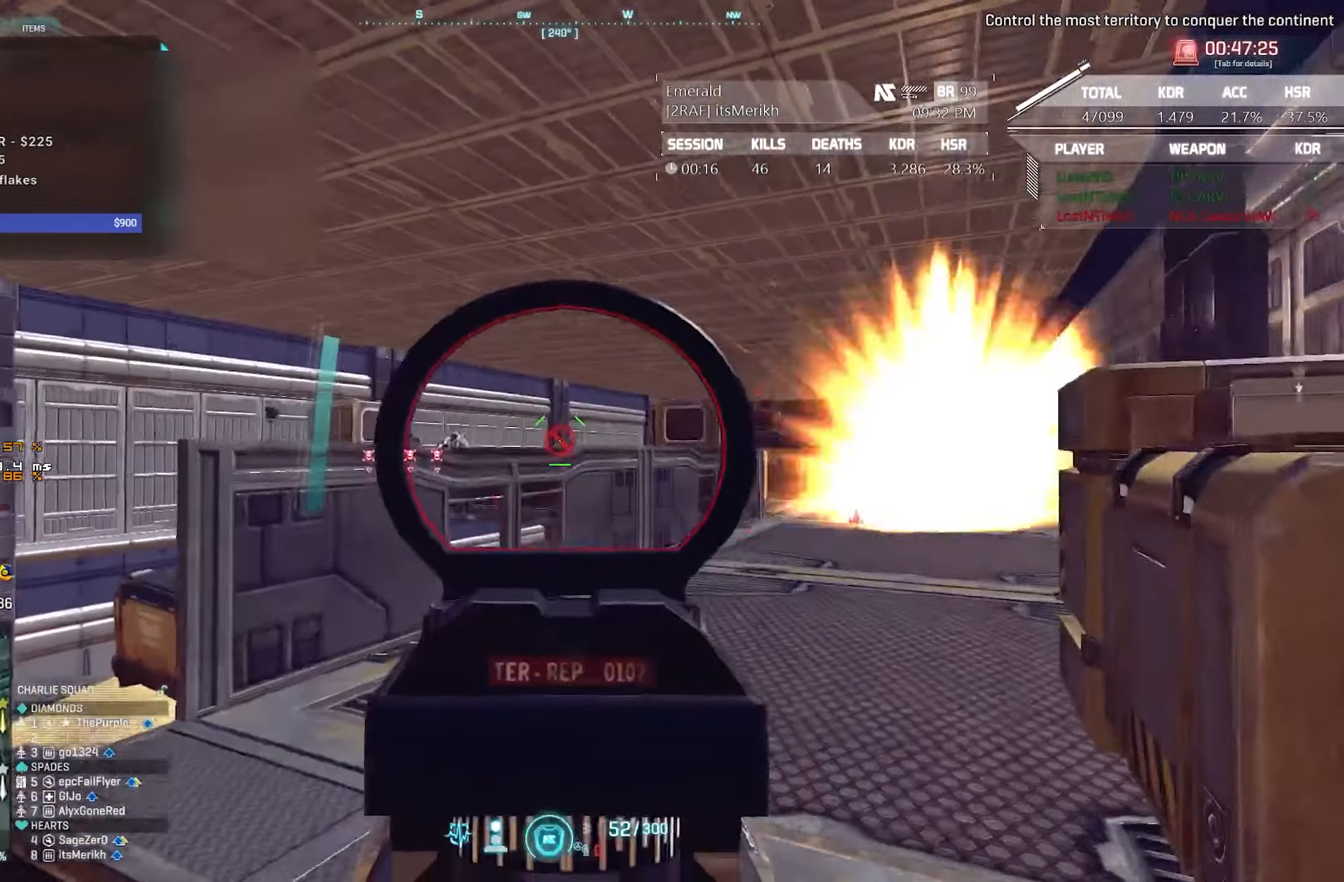
{"keys": ["d"], "mouse": ["left", "right"], "events": [[150, "d", "down"], [384, "w", "up"], [434, "mouse_left", "down"]]}
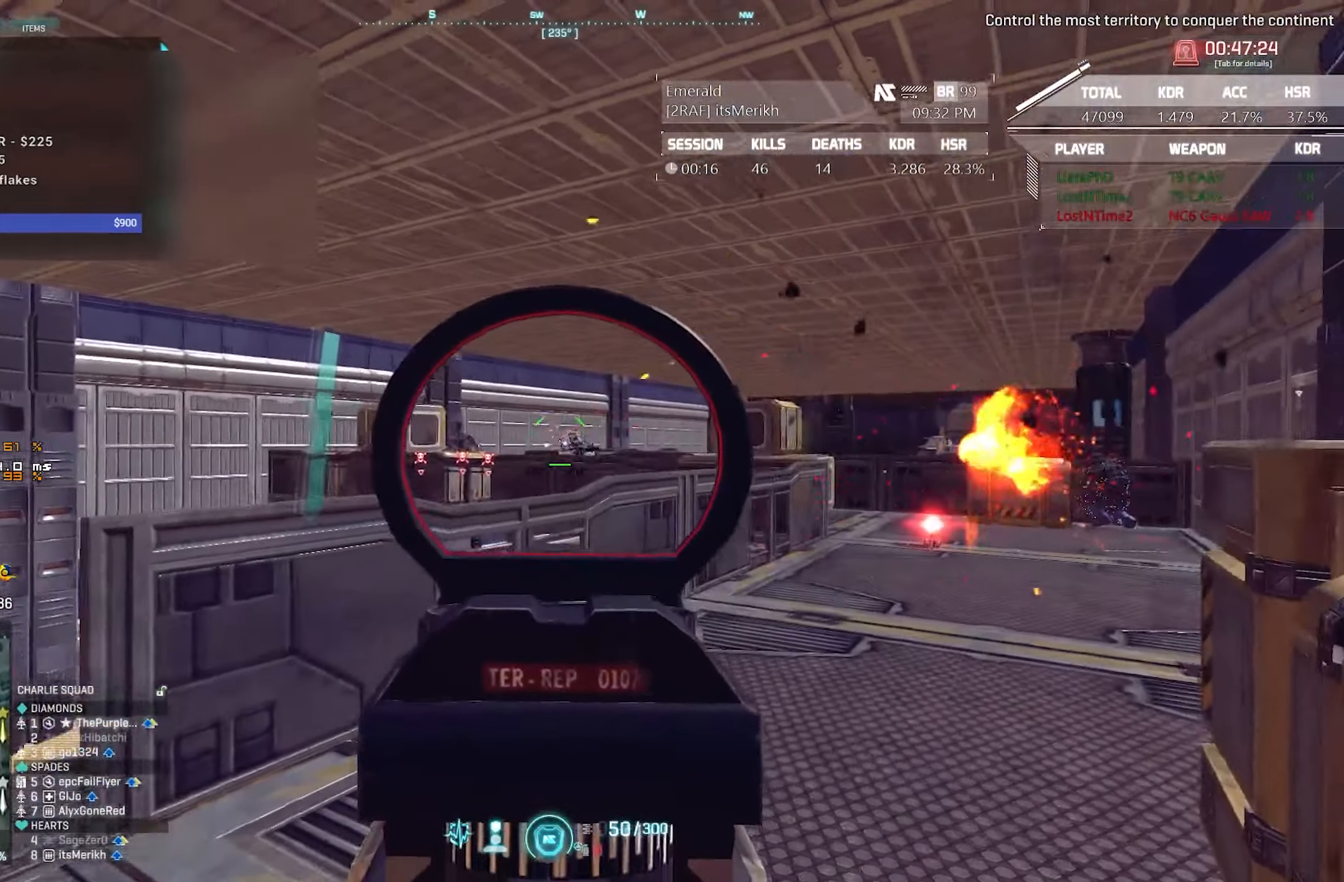
{"keys": ["d"], "mouse": ["right"], "events": [[450, "mouse_left", "up"]]}
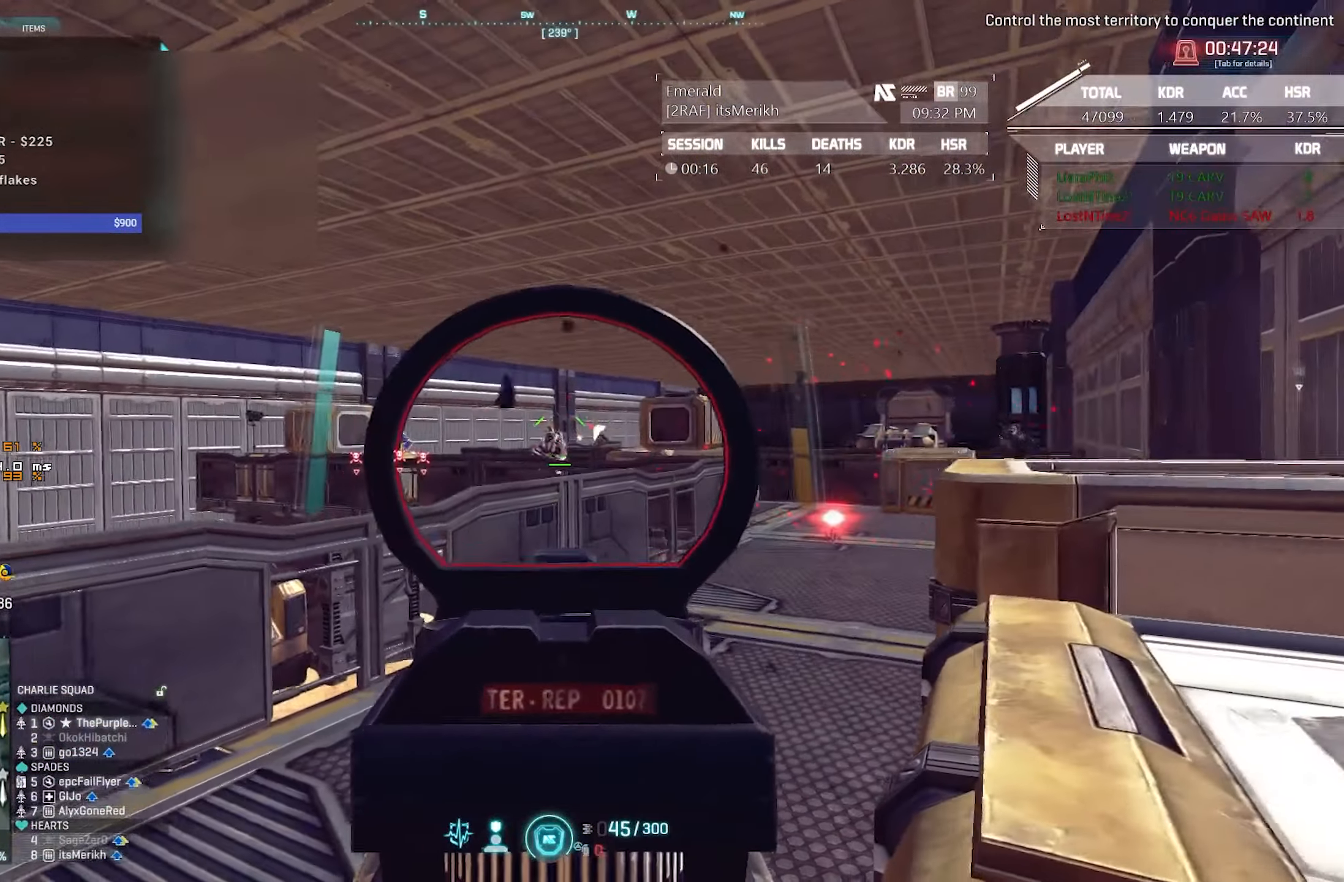
{"keys": ["d"], "mouse": ["left", "right"], "events": [[34, "mouse_left", "down"]]}
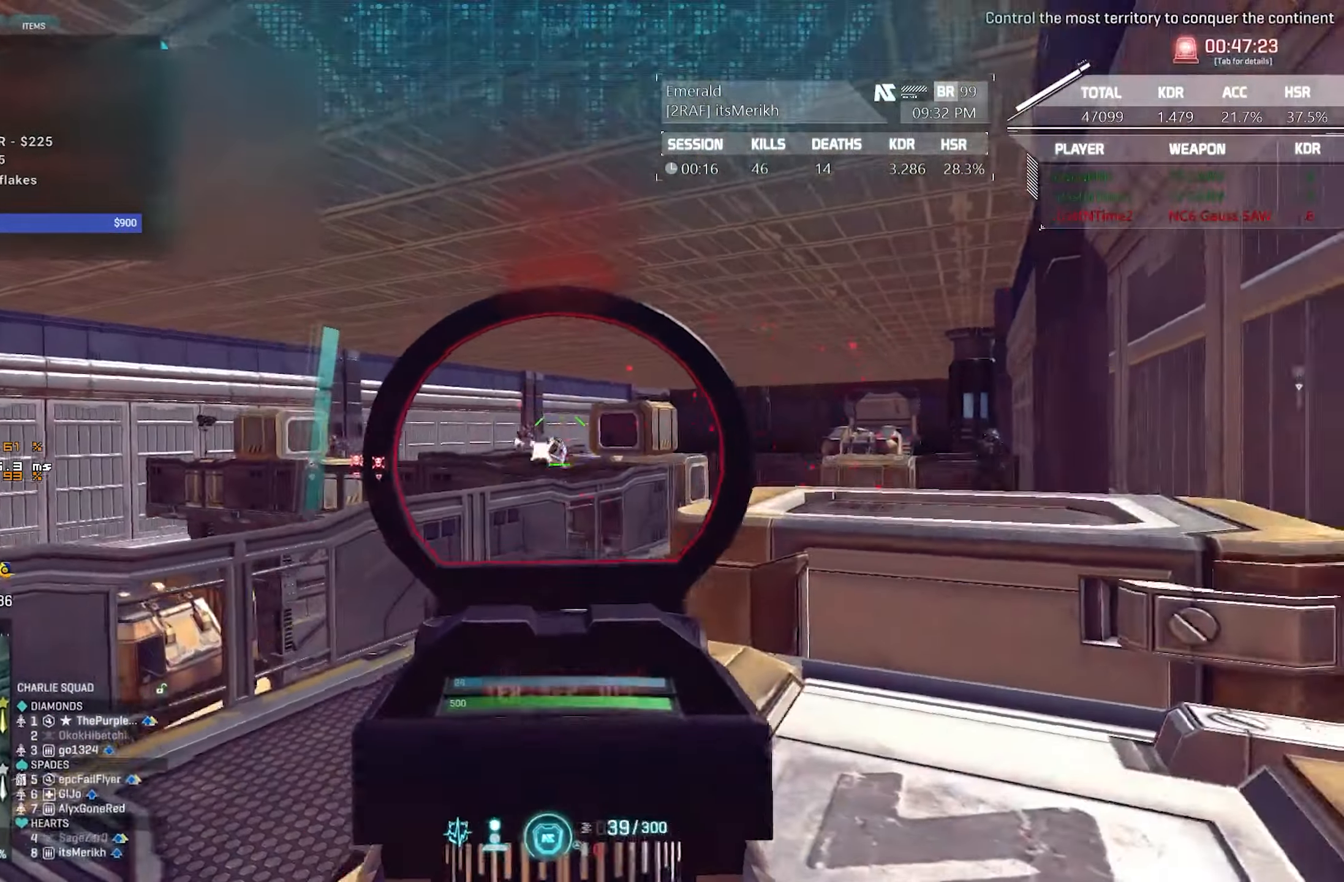
{"keys": ["a"], "mouse": ["left", "right"], "events": [[50, "q", "down"], [150, "d", "up"], [150, "mouse_left", "up"], [150, "q", "up"], [250, "a", "down"], [250, "mouse_left", "down"]]}
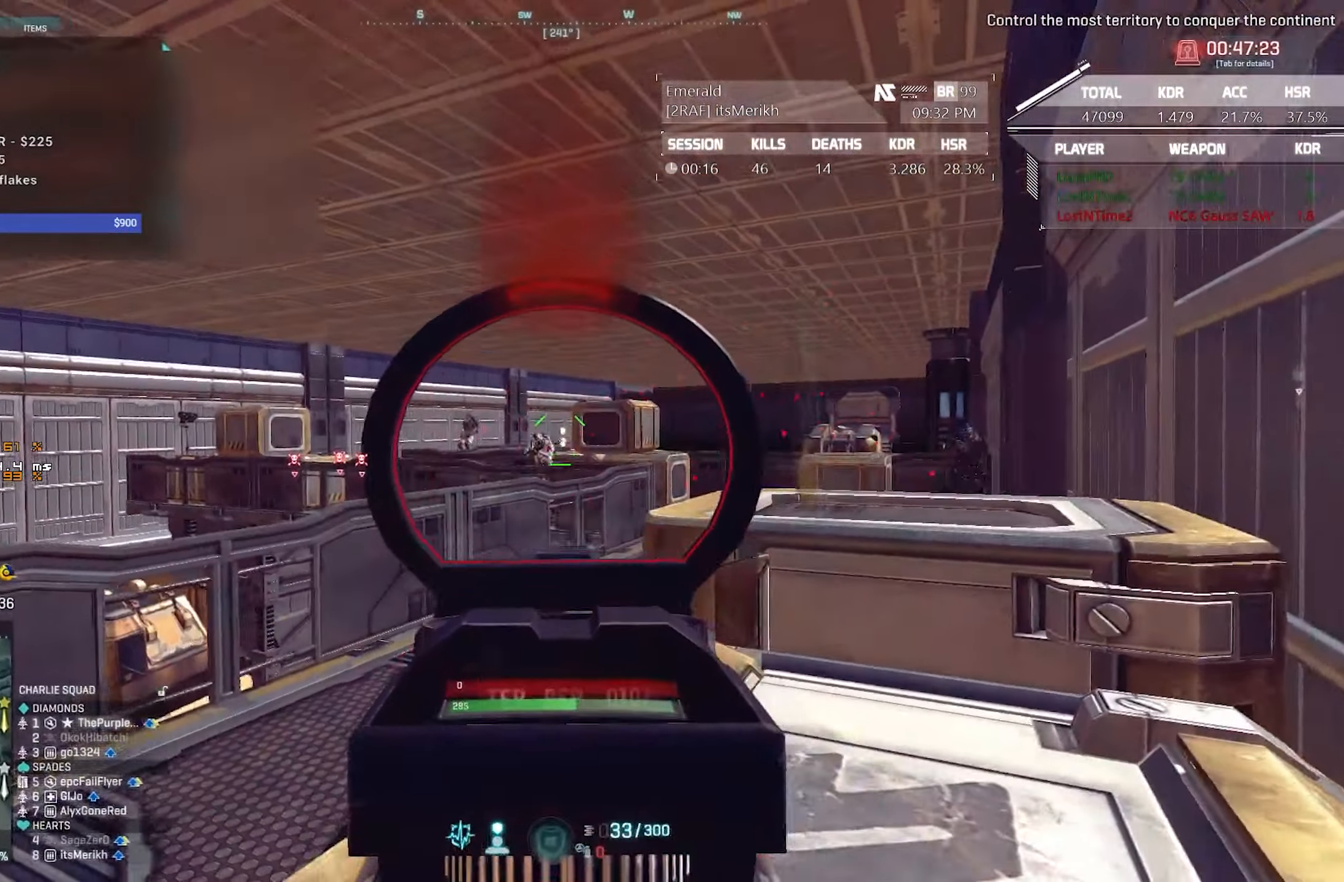
{"keys": ["ctrl", "d"], "mouse": ["right"], "events": [[184, "d", "down"], [217, "a", "up"], [267, "ctrl", "down"], [267, "mouse_left", "up"], [300, "mouse_left", "down"], [500, "mouse_left", "up"]]}
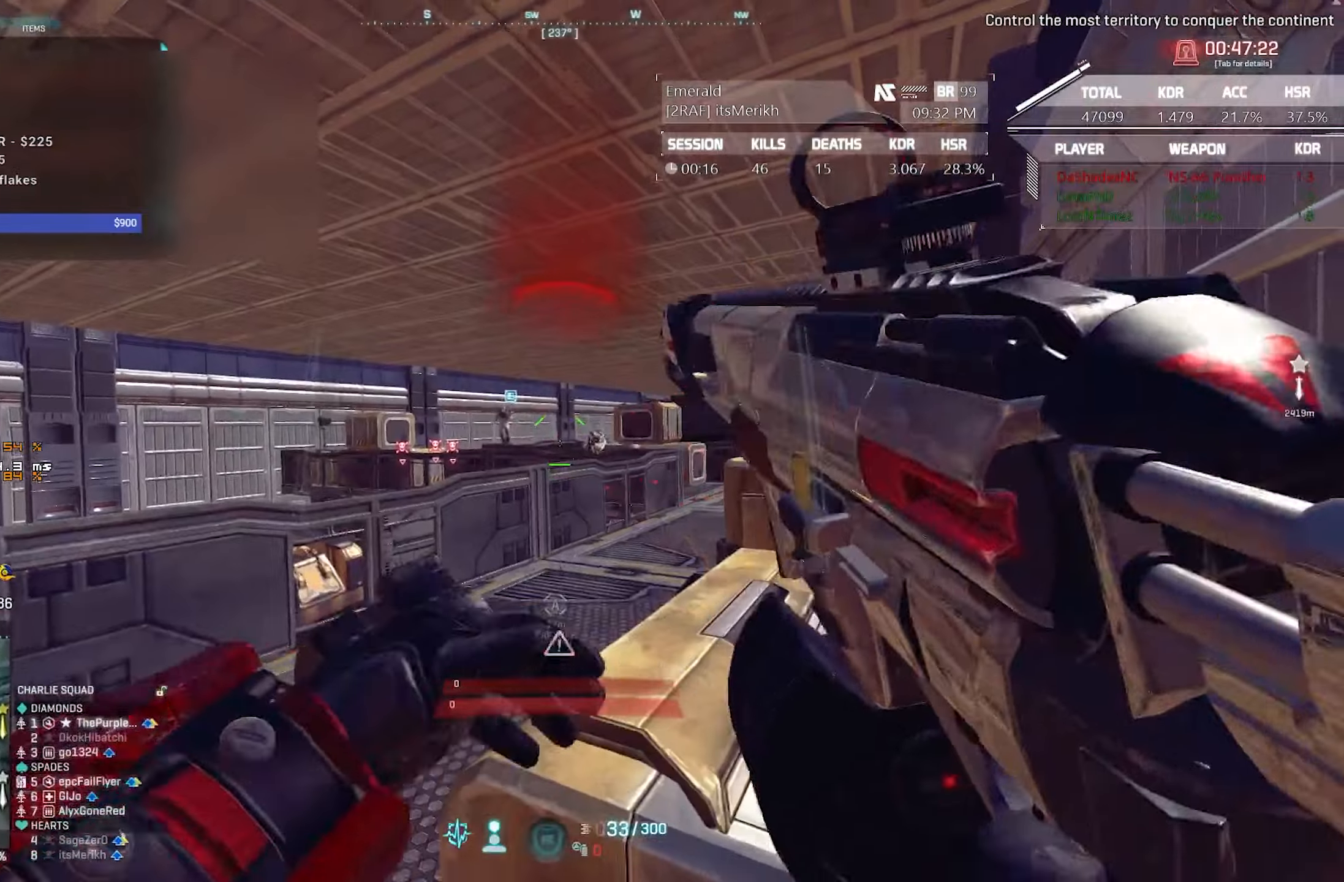
{"keys": [], "mouse": [], "events": [[50, "mouse_left", "down"], [50, "mouse_right", "up"], [83, "d", "up"], [133, "ctrl", "up"], [183, "mouse_left", "up"]]}
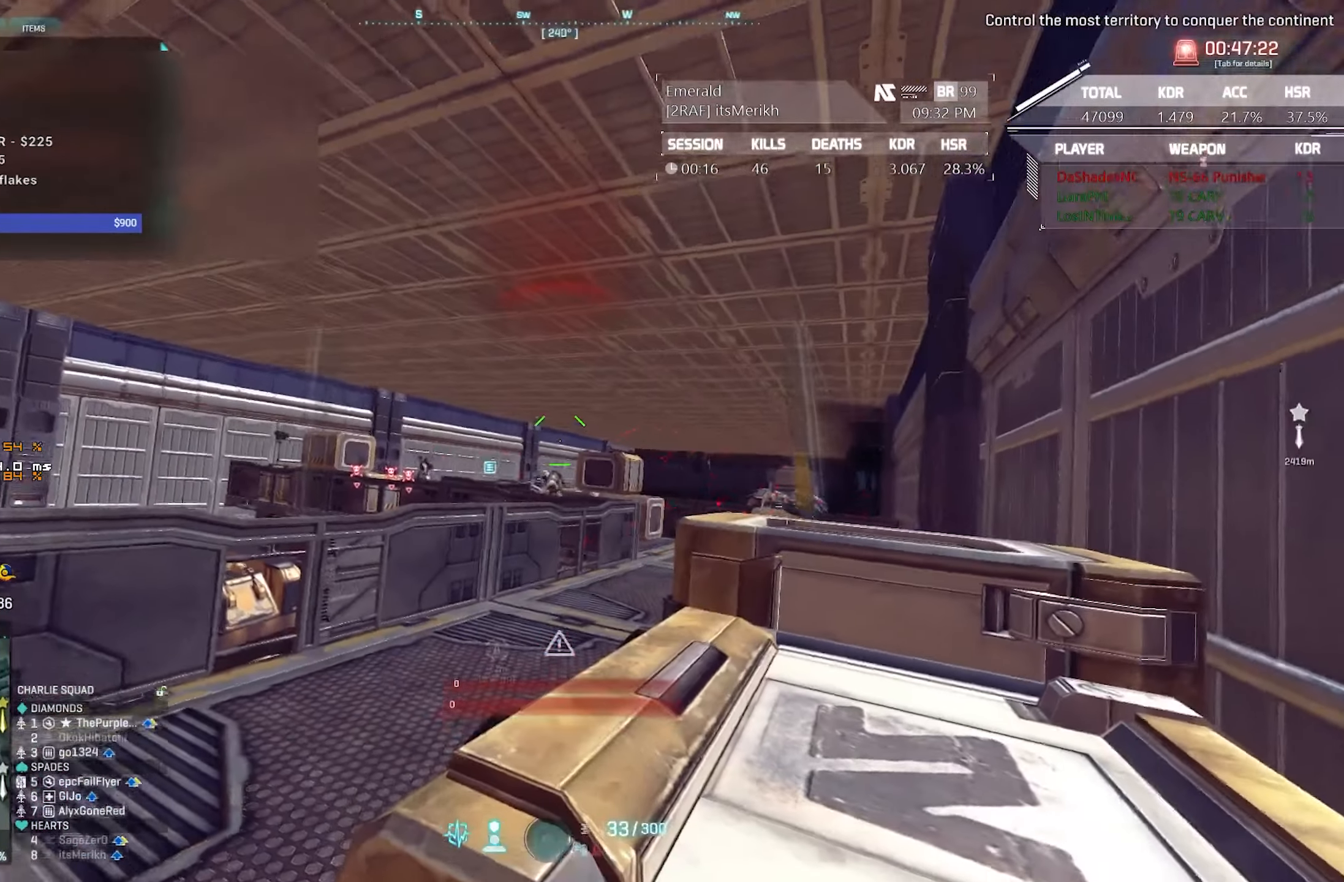
{"keys": [], "mouse": [], "events": []}
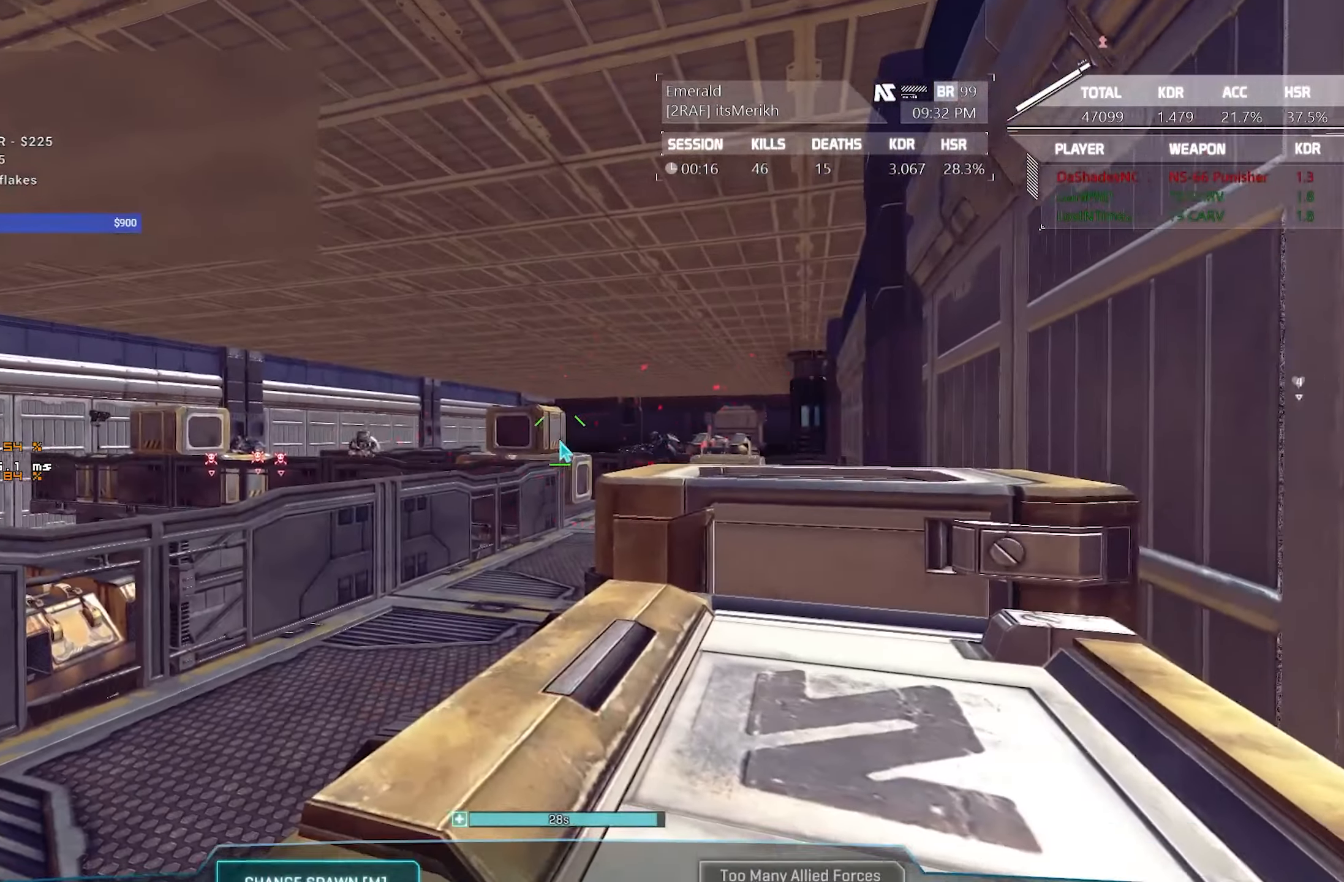
{"keys": [], "mouse": [], "events": []}
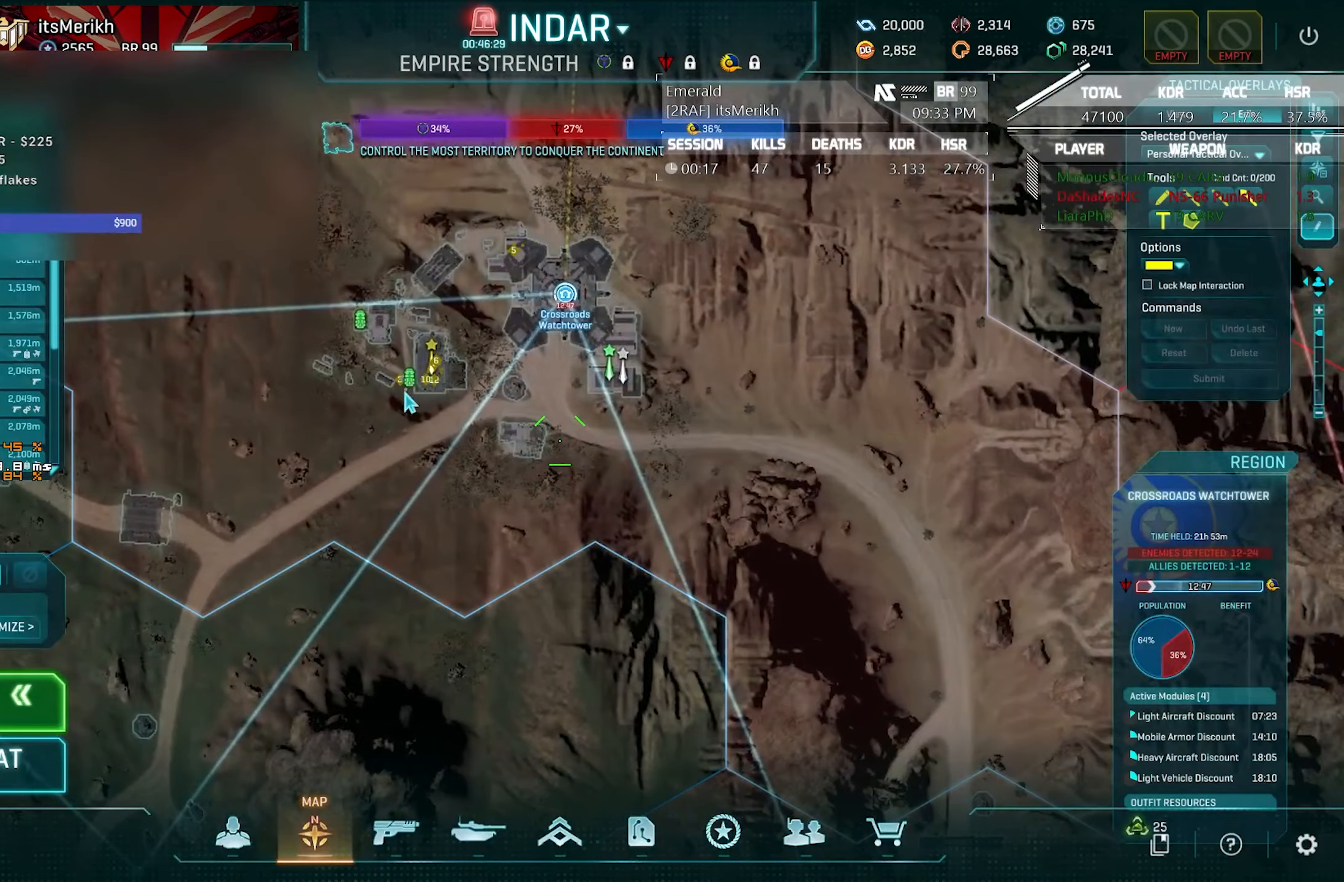
{"keys": [], "mouse": [], "events": [[66, "mouse_left", "down"], [166, "mouse_left", "up"], [250, "mouse_left", "down"], [300, "mouse_left", "up"]]}
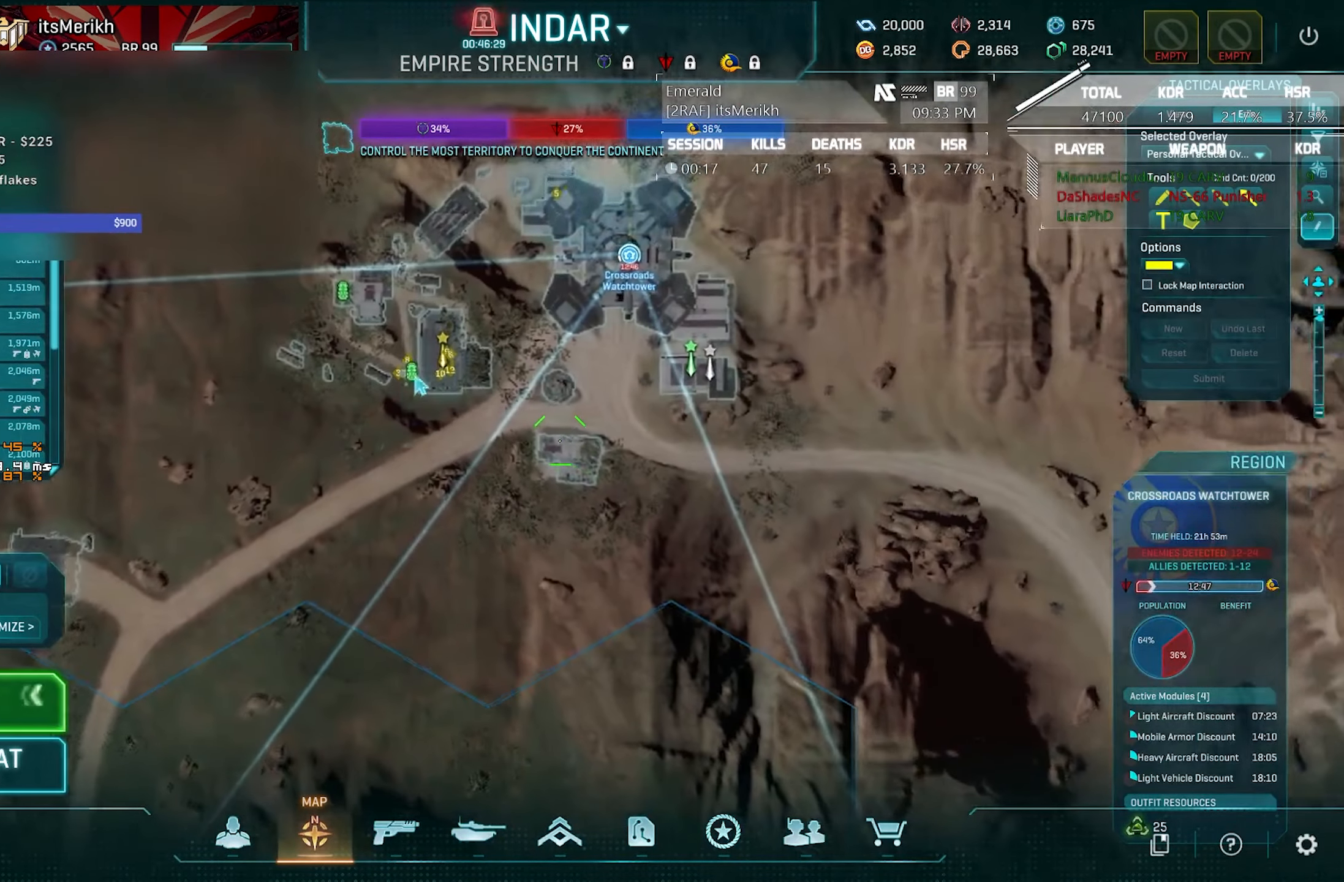
{"keys": [], "mouse": [], "events": [[33, "mouse_left", "down"], [133, "mouse_left", "up"], [233, "mouse_left", "down"], [266, "mouse_left", "up"]]}
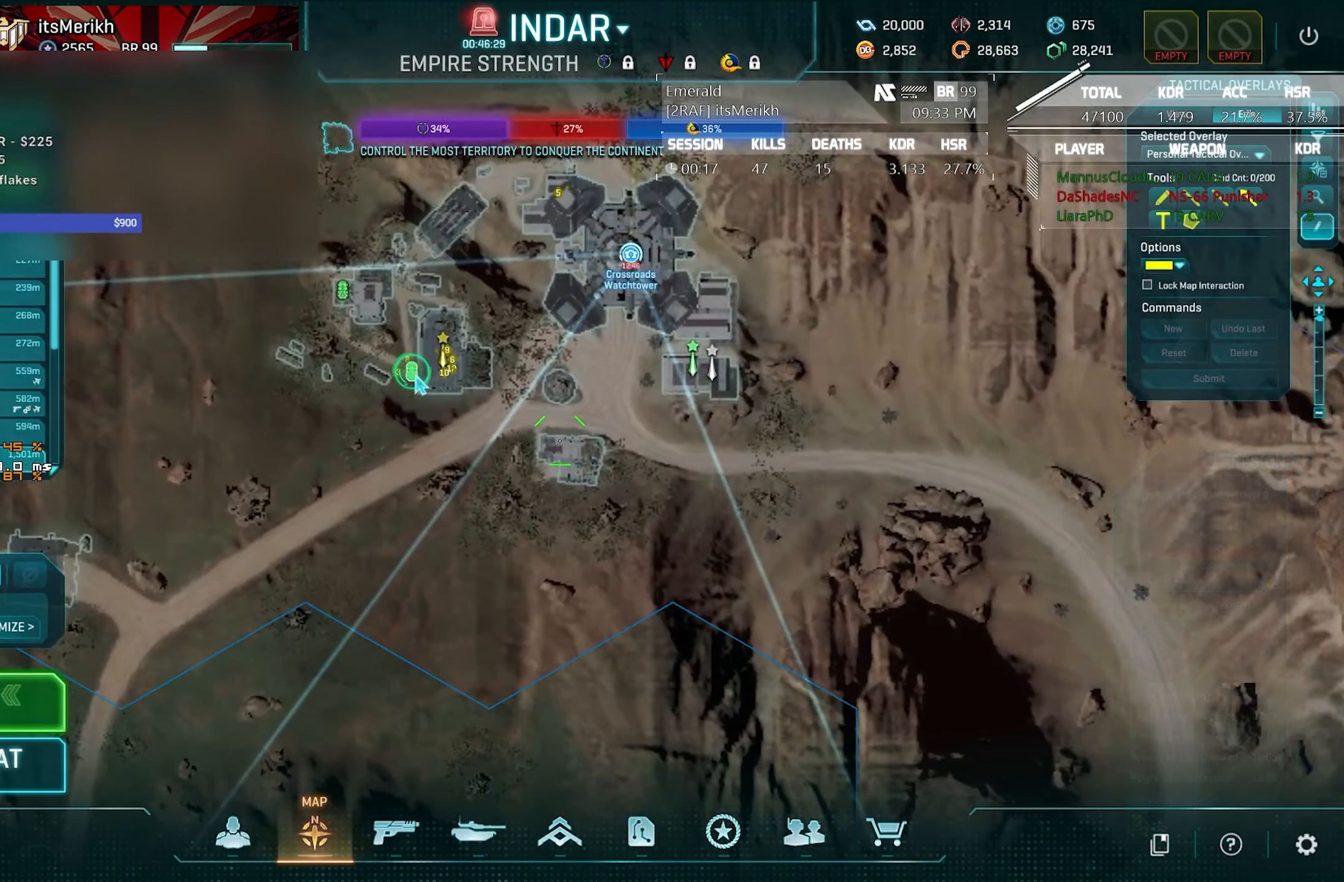
{"keys": ["shift", "w"], "mouse": [], "events": [[100, "w", "down"], [283, "shift", "down"]]}
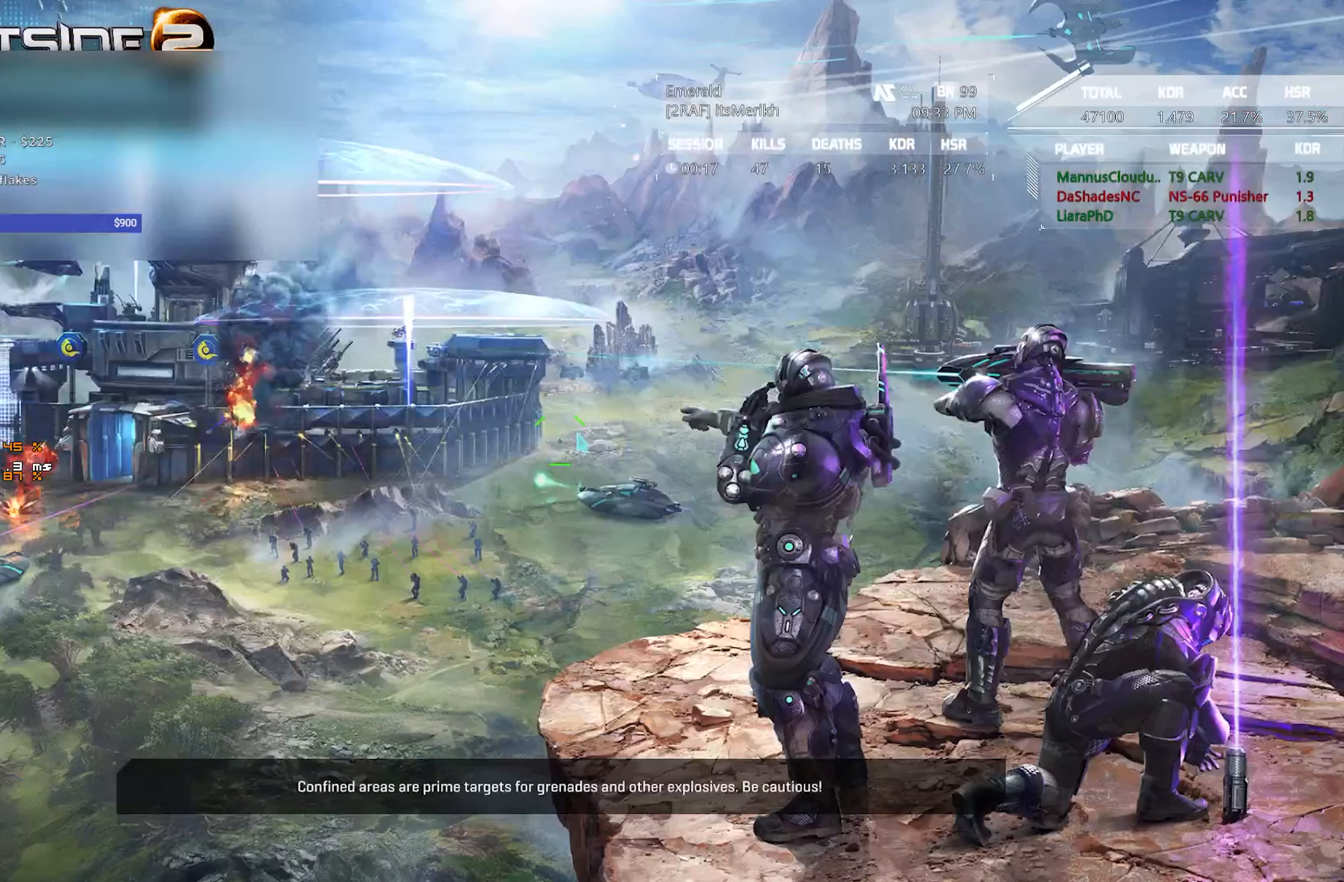
{"keys": ["shift", "w"], "mouse": [], "events": []}
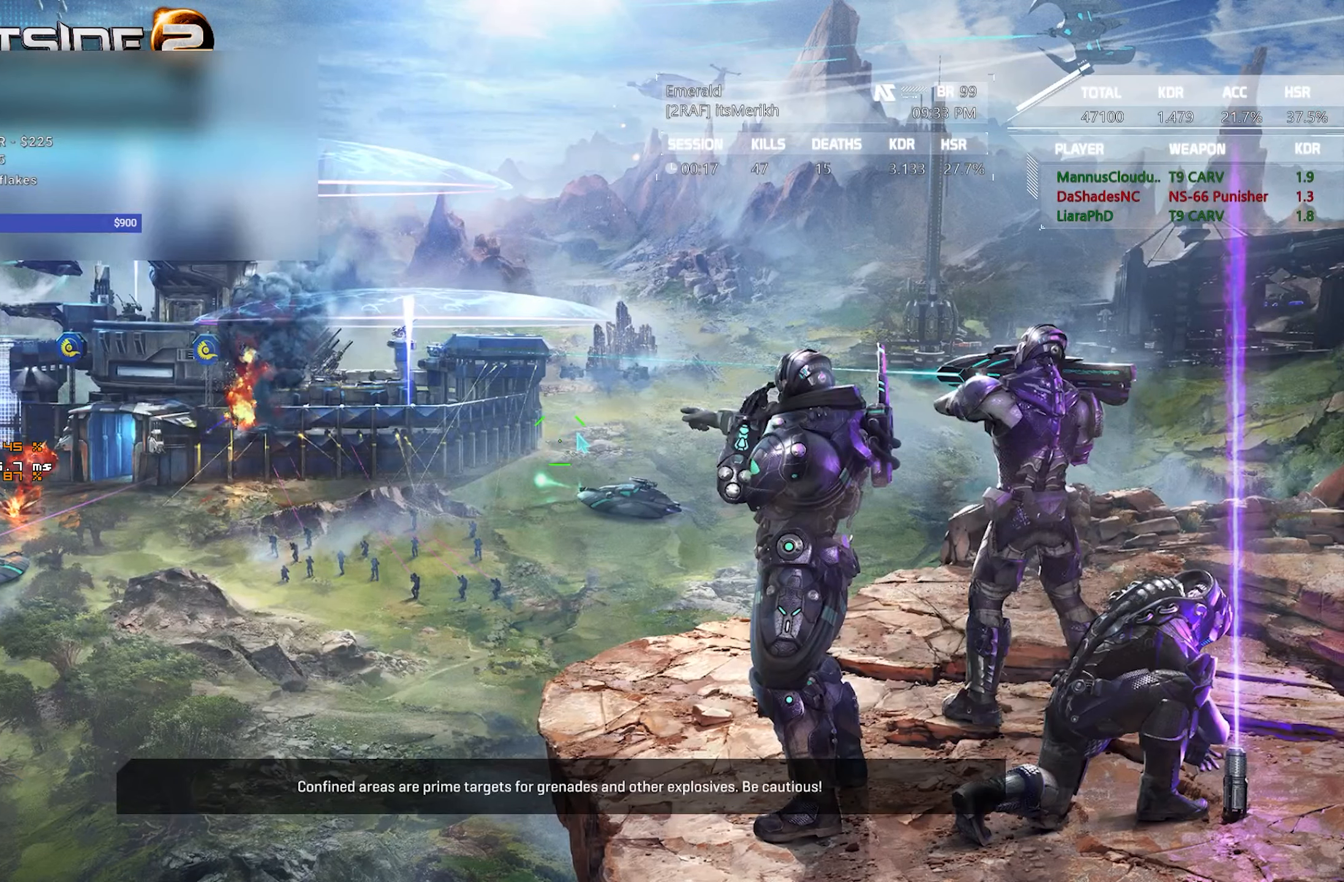
{"keys": ["shift", "w"], "mouse": [], "events": []}
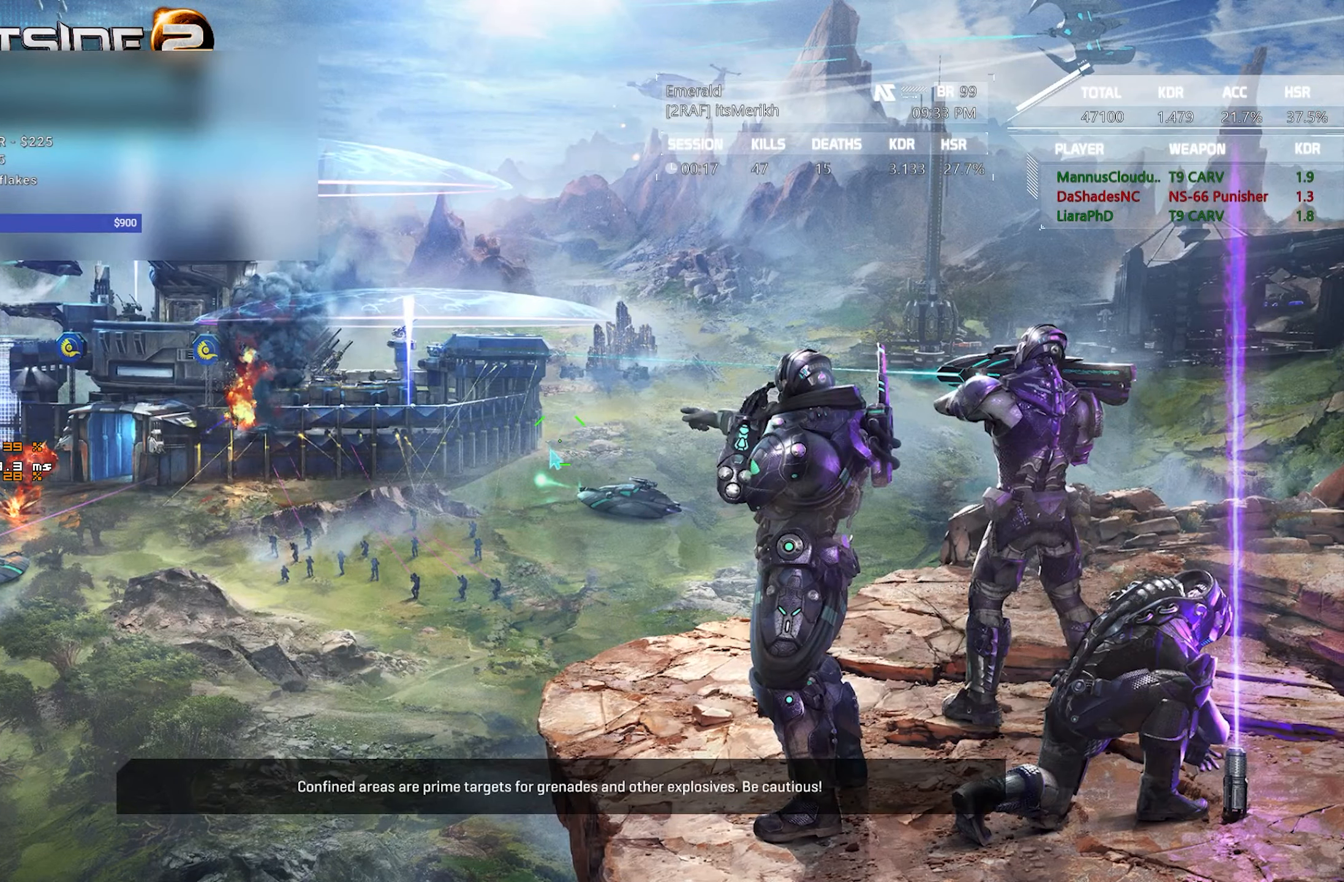
{"keys": ["shift", "w"], "mouse": [], "events": []}
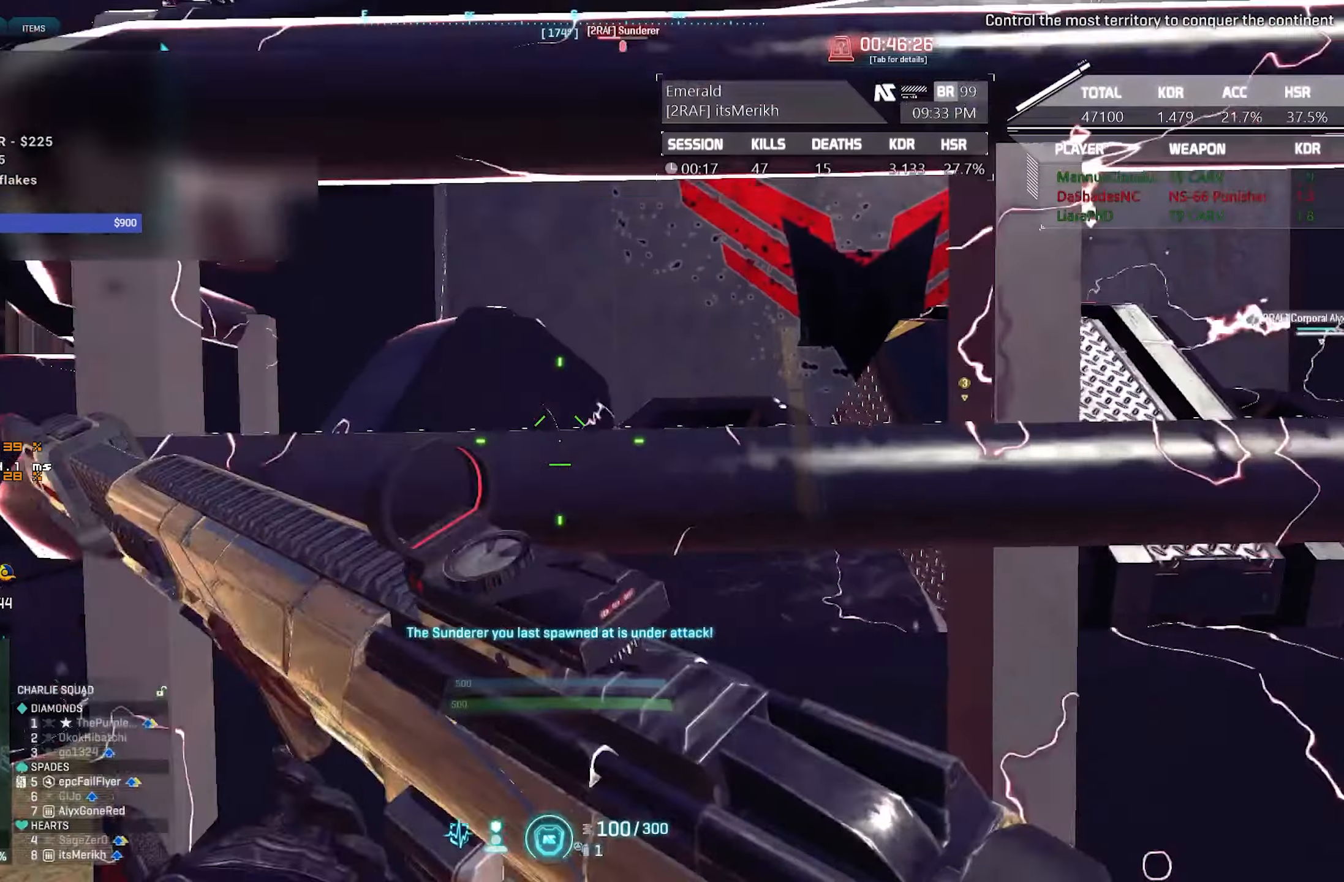
{"keys": ["d", "shift", "w"], "mouse": [], "events": [[400, "d", "down"]]}
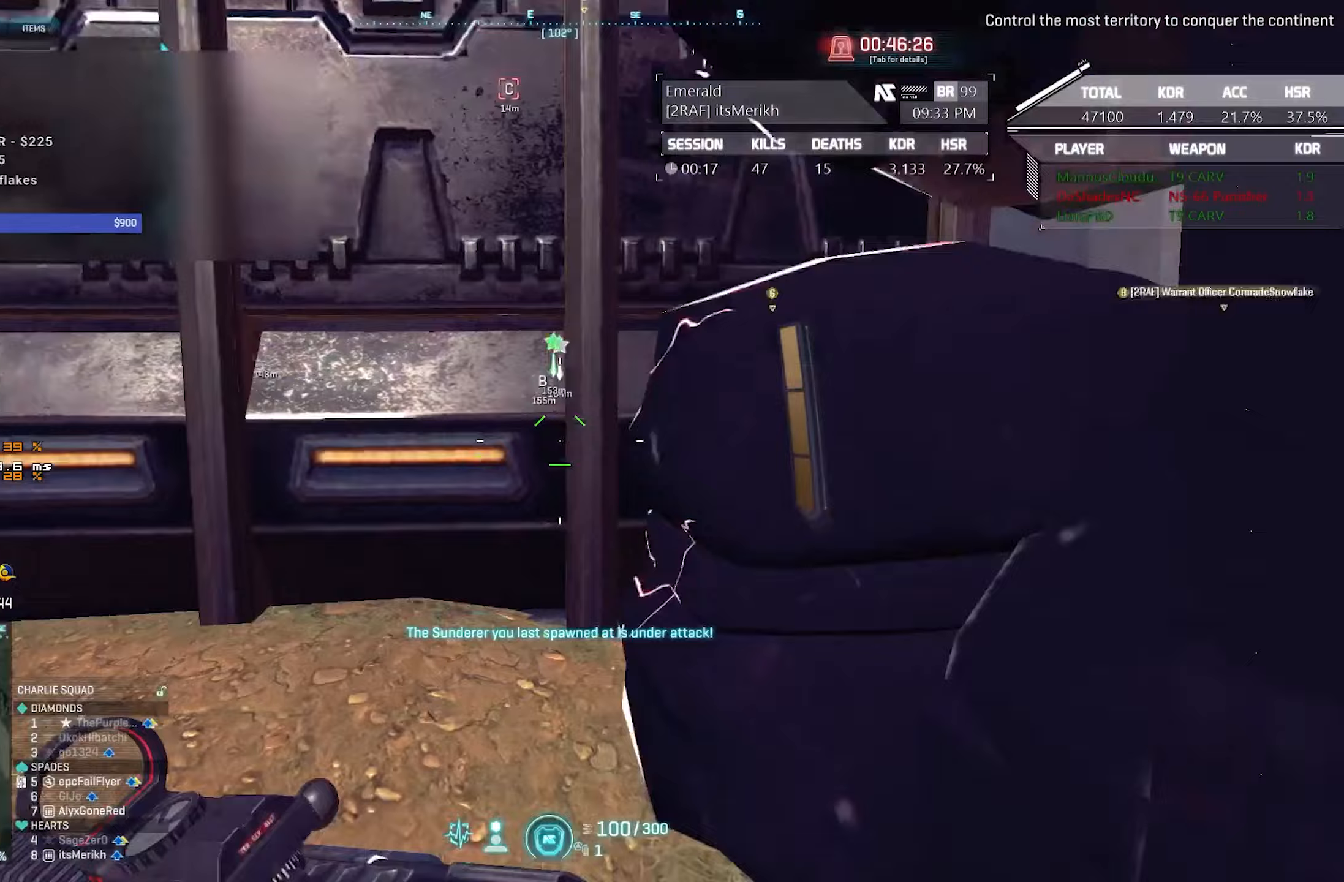
{"keys": ["a", "shift", "w"], "mouse": [], "events": [[33, "d", "up"], [183, "a", "down"]]}
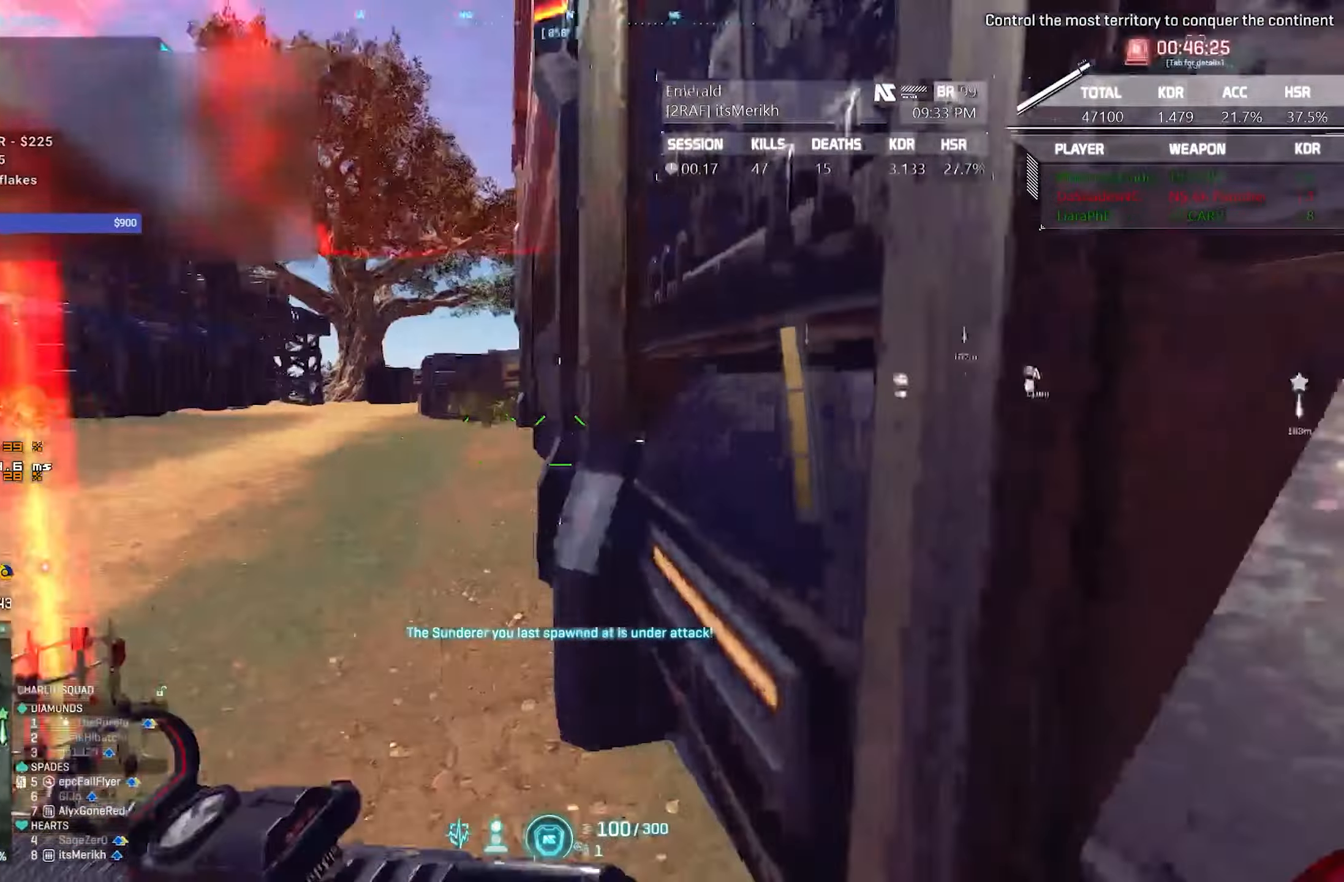
{"keys": ["a", "shift", "w"], "mouse": [], "events": [[50, "a", "up"], [467, "a", "down"]]}